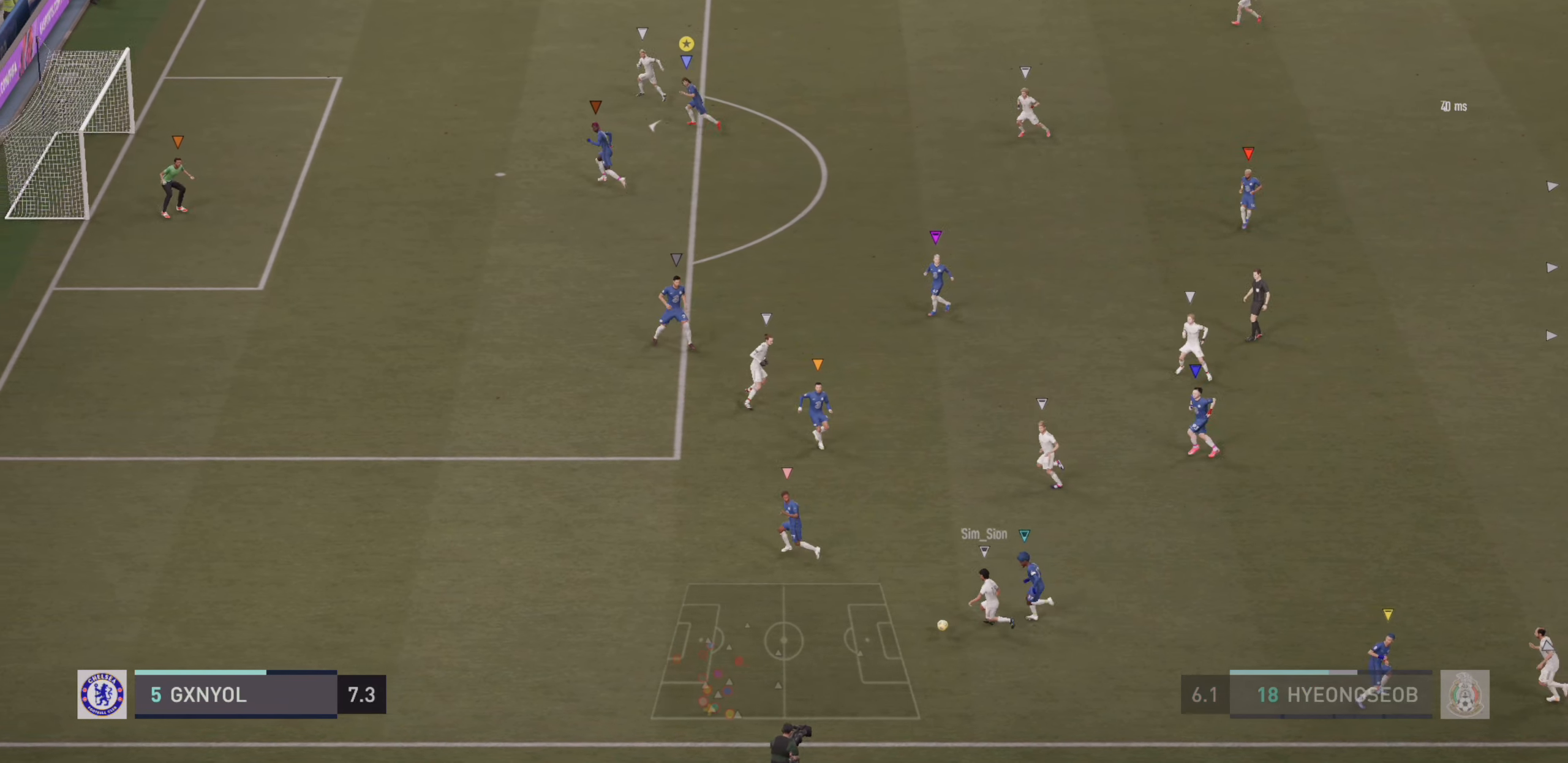
Gameplay with a controller (PlayStation layout); each line is a JSON object with the inputs held at the frame after it. "events" lists button and stick changes between this image and that frame as [ms after this image, input, new state], when the widget could be followed in between. Not read: L3 R3 right_stick.
{"buttons": ["L2"], "left_stick": "up-left", "events": [[334, "R2", "up"], [384, "L2", "down"], [450, "left_stick", "up-left"]]}
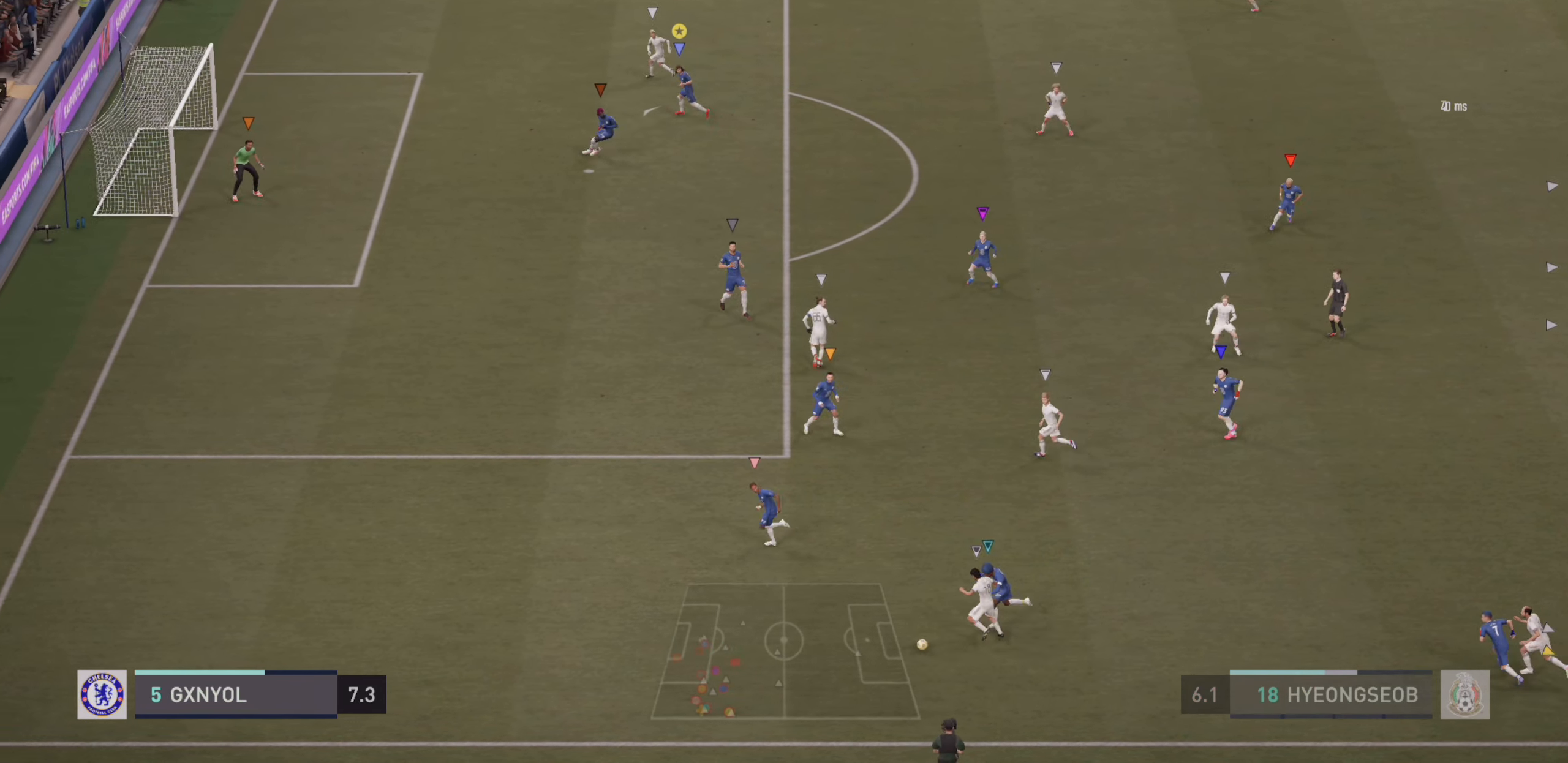
{"buttons": ["L2"], "left_stick": "left", "events": [[167, "left_stick", "left"]]}
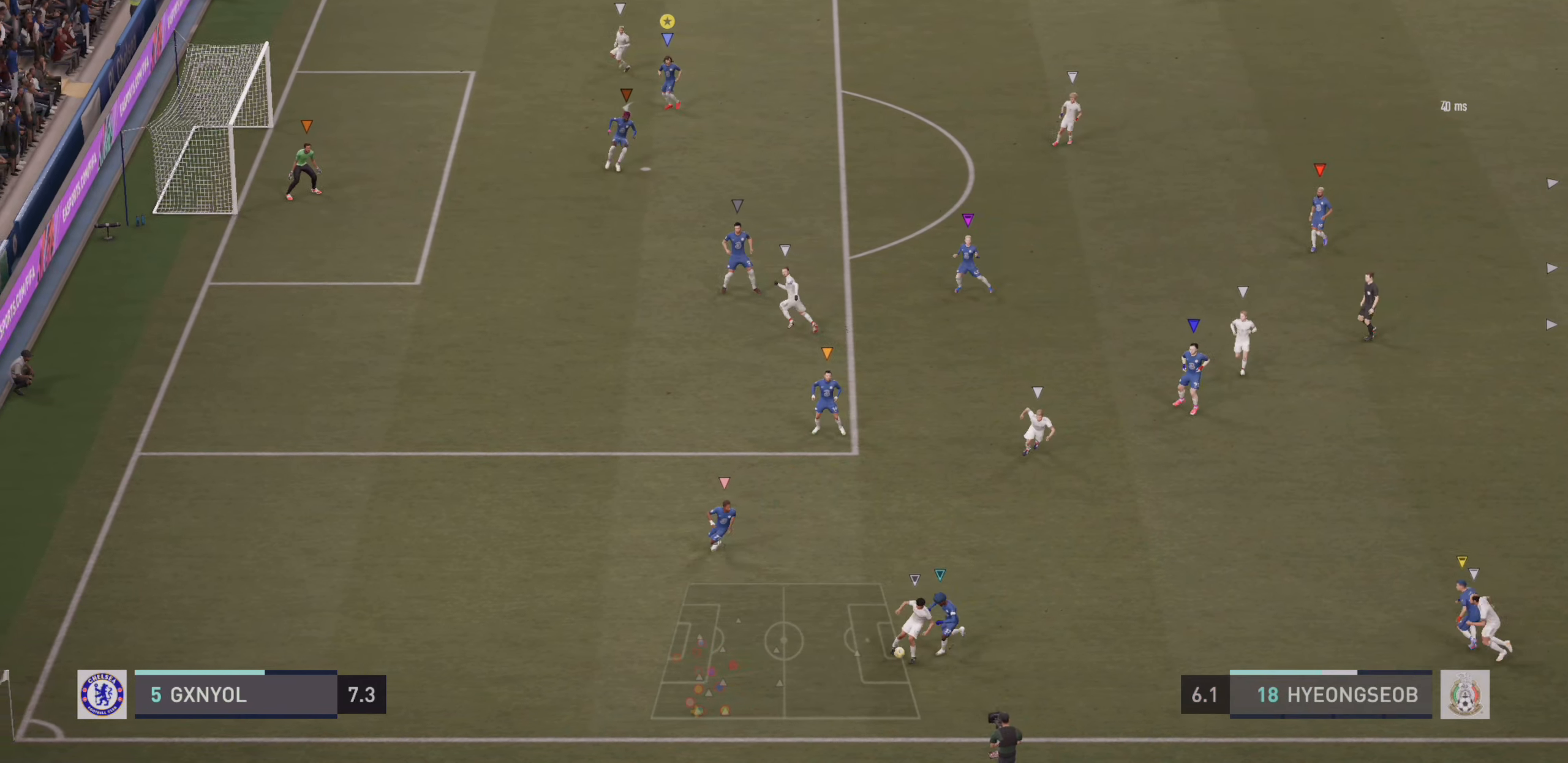
{"buttons": ["L2"], "left_stick": "center", "events": [[434, "left_stick", "center"]]}
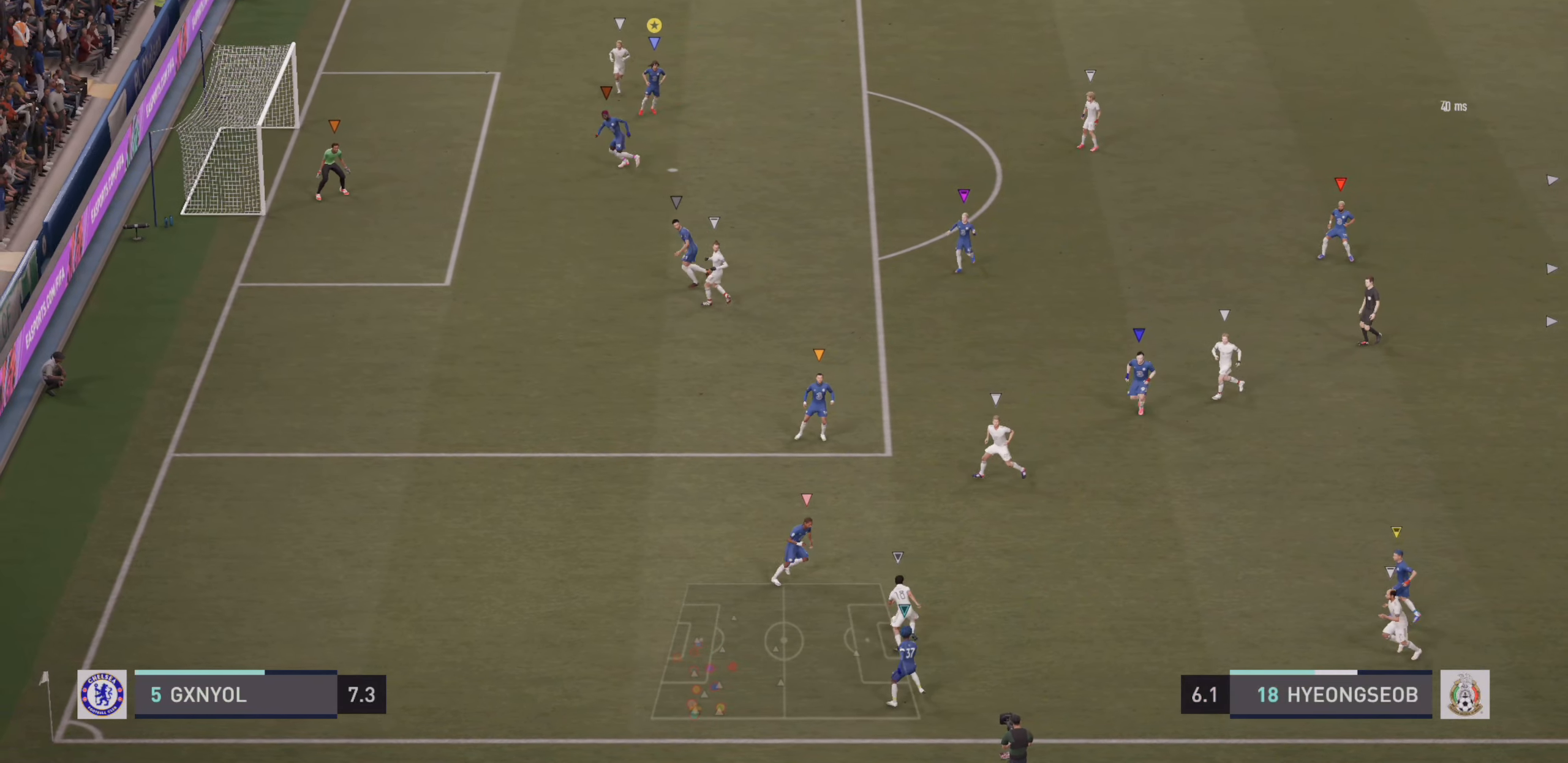
{"buttons": [], "left_stick": "down", "events": [[233, "L2", "up"], [233, "left_stick", "down"]]}
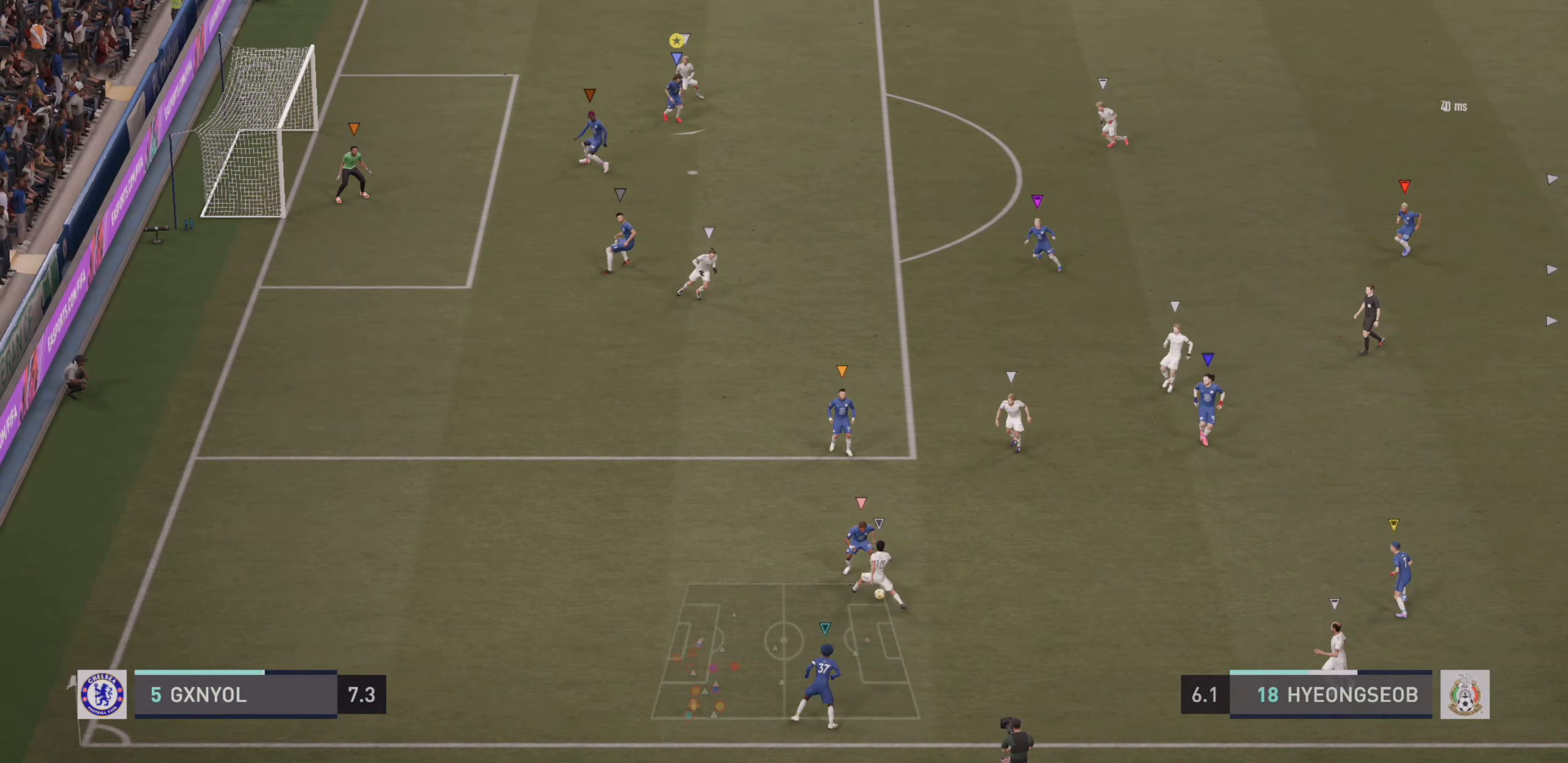
{"buttons": ["R2"], "left_stick": "down-right", "events": [[16, "left_stick", "center"], [266, "left_stick", "down-right"], [416, "R2", "down"]]}
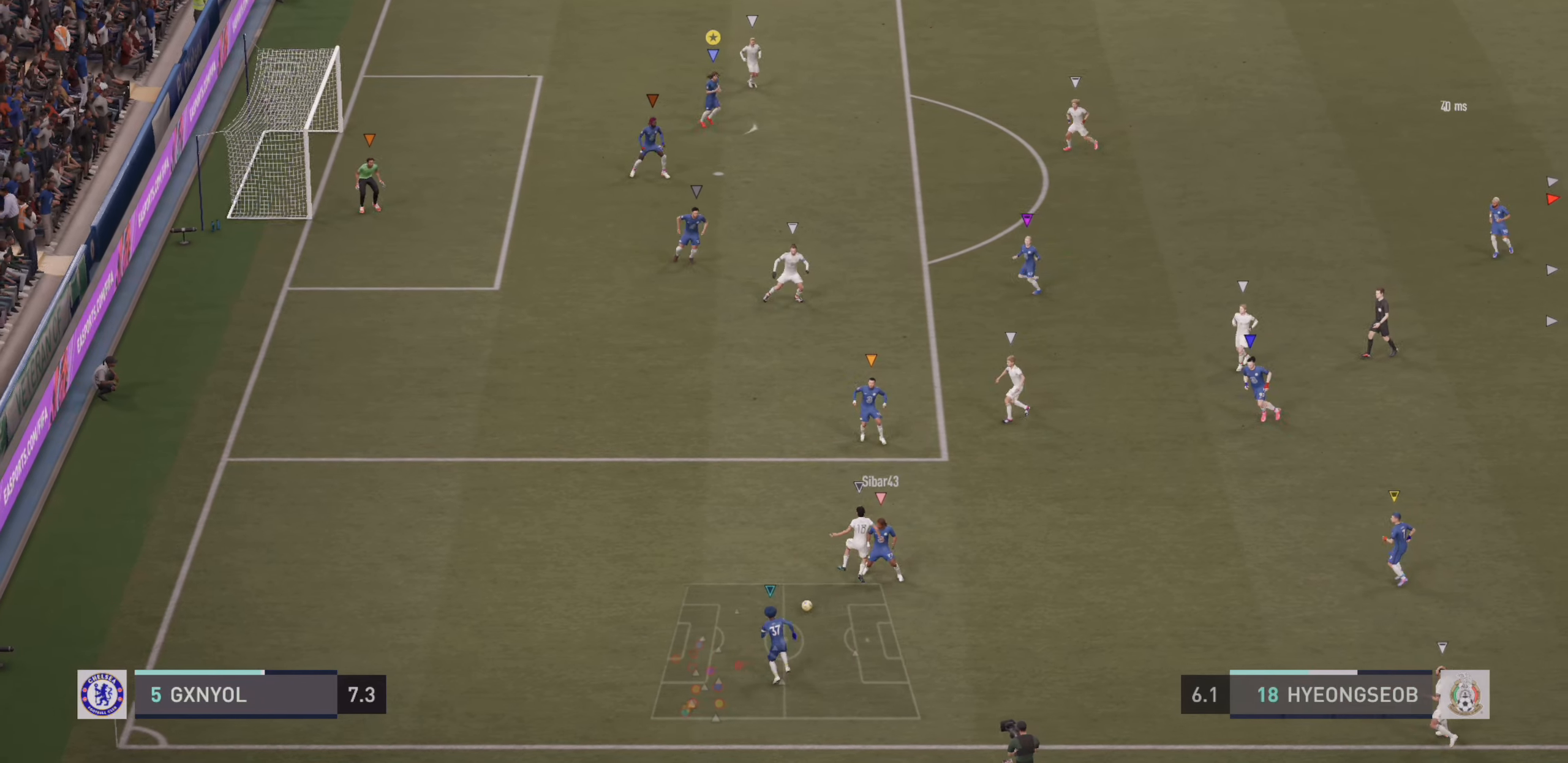
{"buttons": ["L2"], "left_stick": "up-left", "events": [[50, "left_stick", "up-right"], [133, "L2", "down"], [150, "R2", "up"], [216, "left_stick", "up"], [316, "left_stick", "up-left"]]}
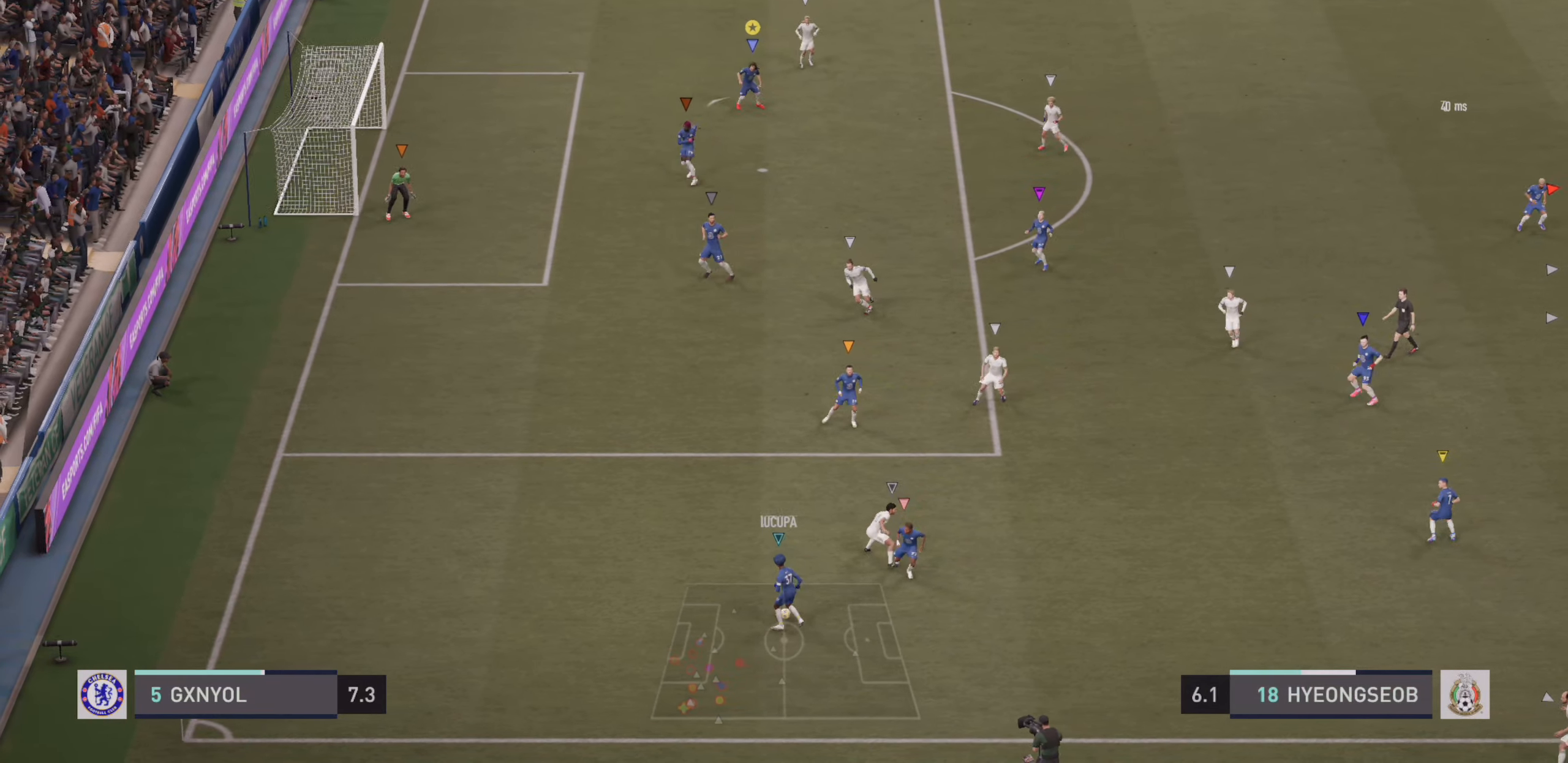
{"buttons": ["R2"], "left_stick": "down-right", "events": [[100, "left_stick", "center"], [266, "left_stick", "down-right"], [316, "R2", "down"], [333, "L2", "up"]]}
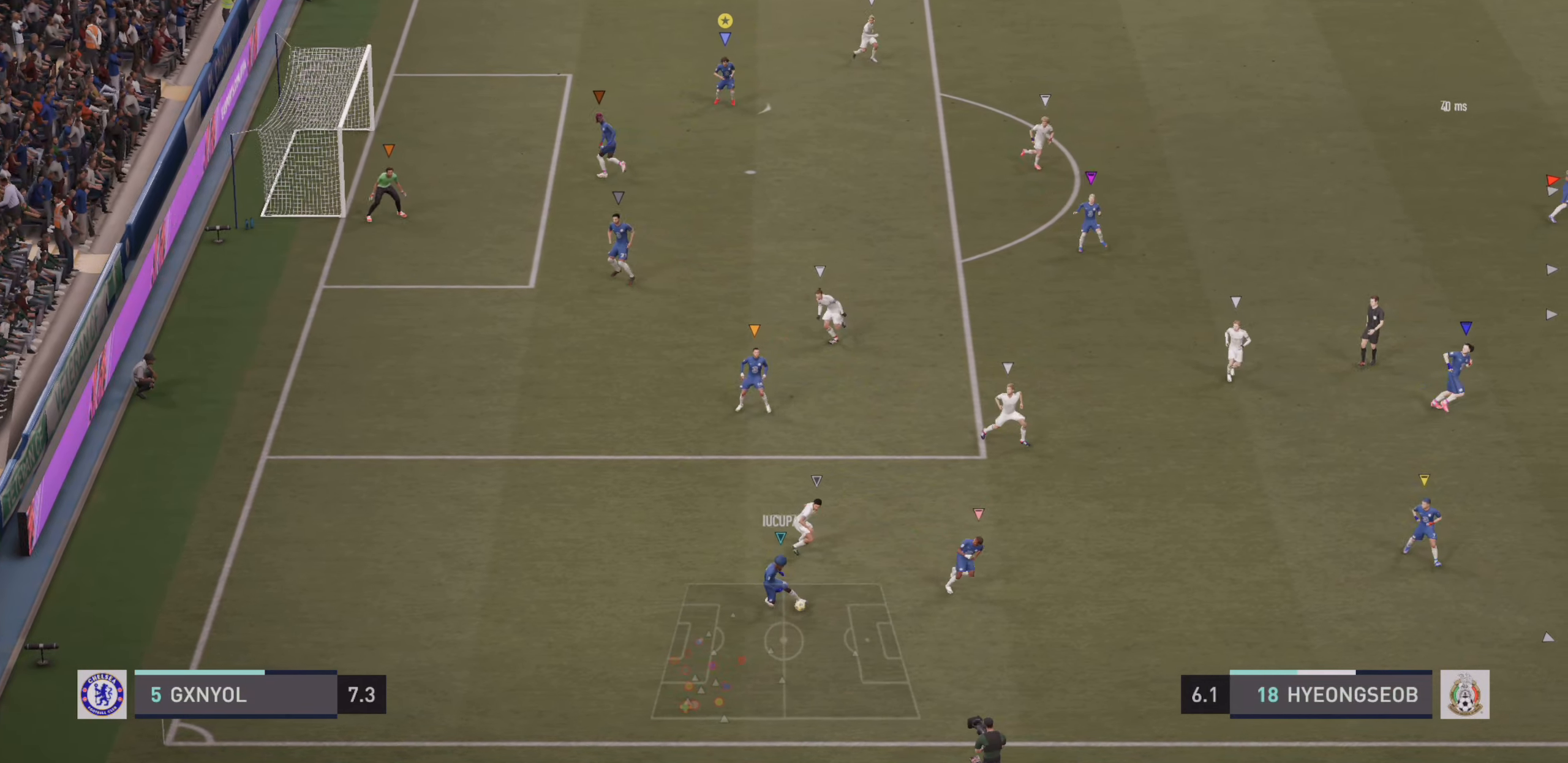
{"buttons": ["R2"], "left_stick": "right", "events": [[66, "R2", "up"], [300, "left_stick", "right"], [333, "R2", "down"]]}
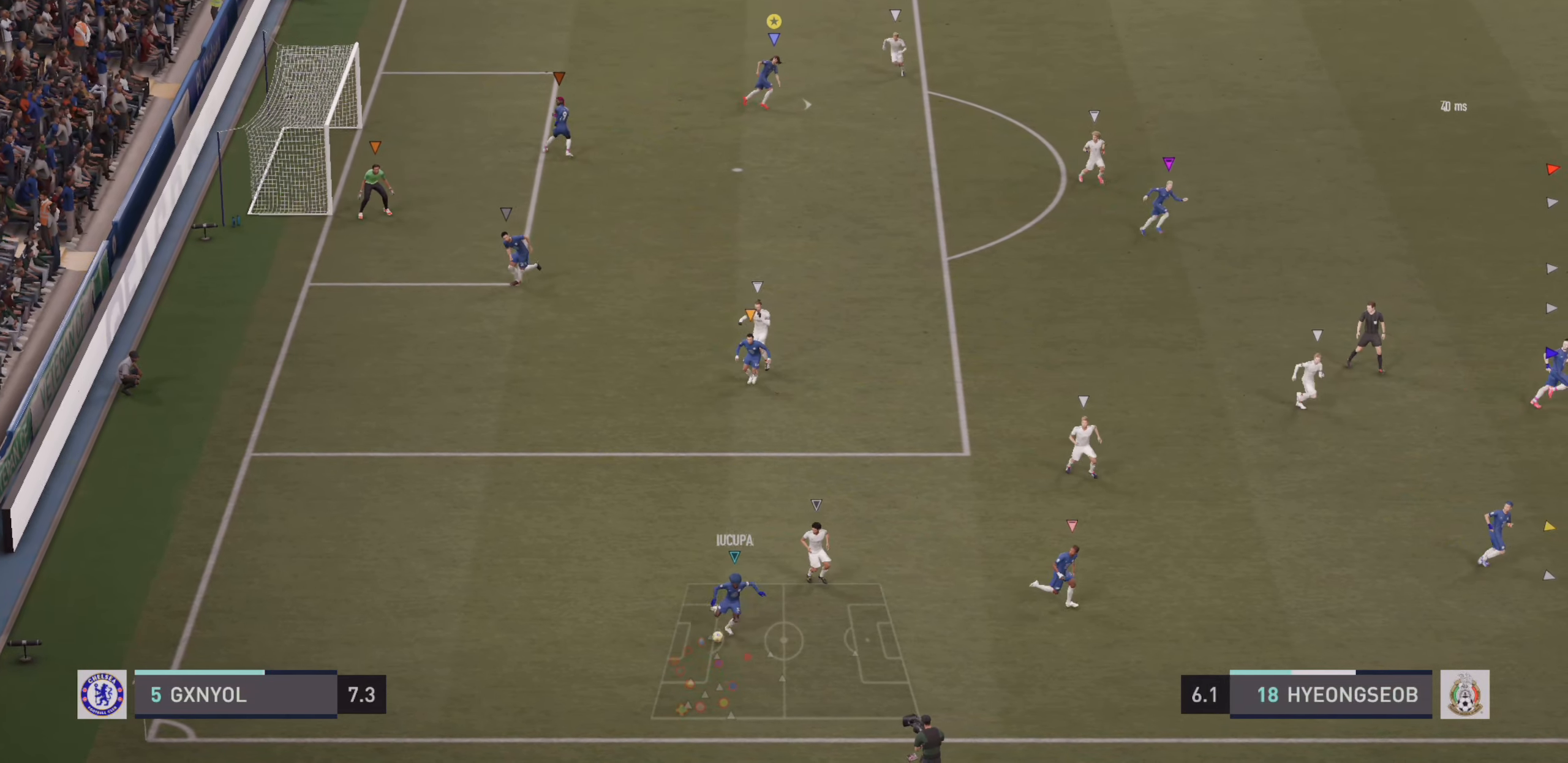
{"buttons": [], "left_stick": "center", "events": [[100, "R2", "up"], [233, "left_stick", "center"]]}
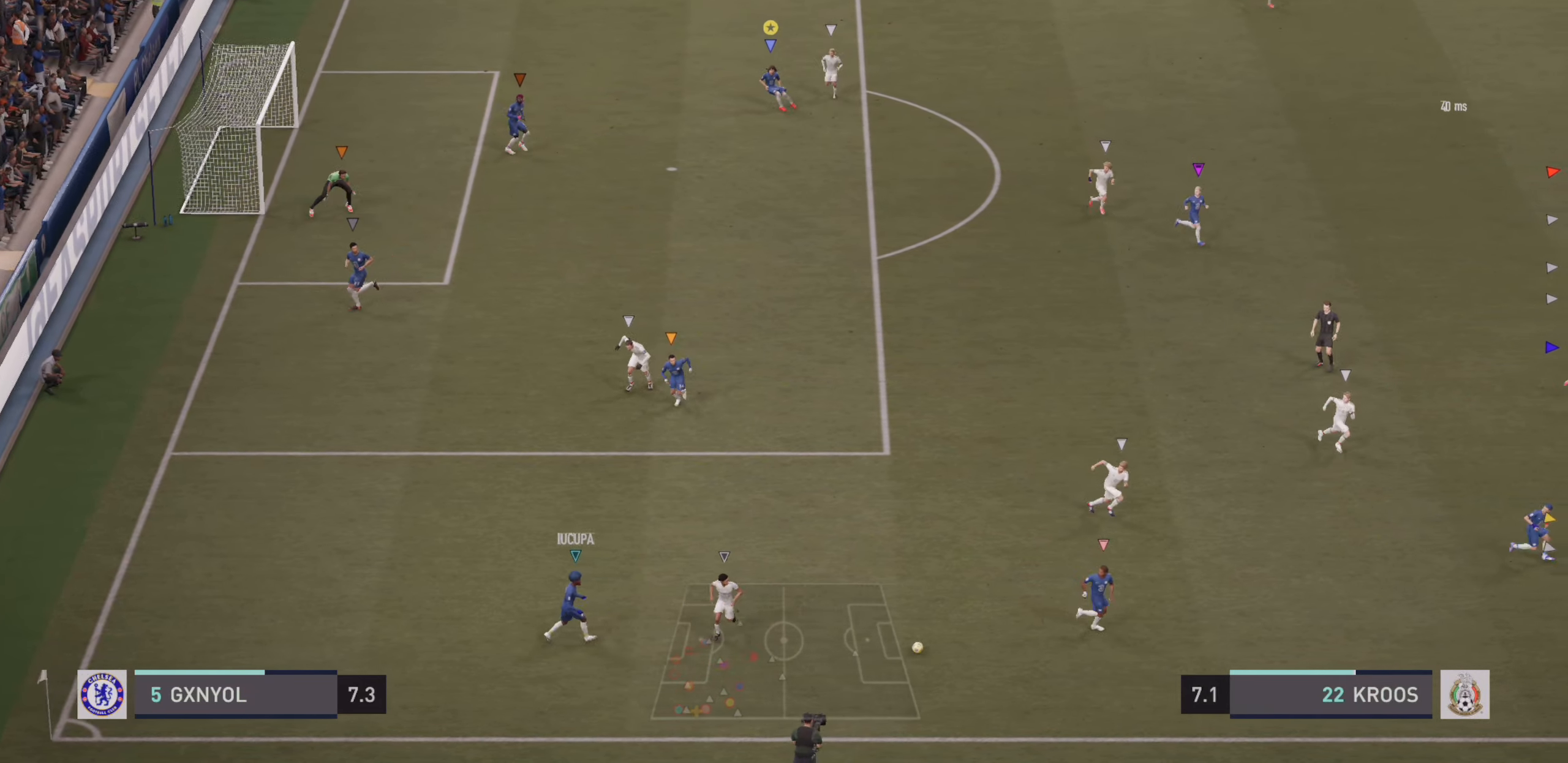
{"buttons": ["R2"], "left_stick": "right", "events": [[116, "left_stick", "right"], [166, "R2", "down"]]}
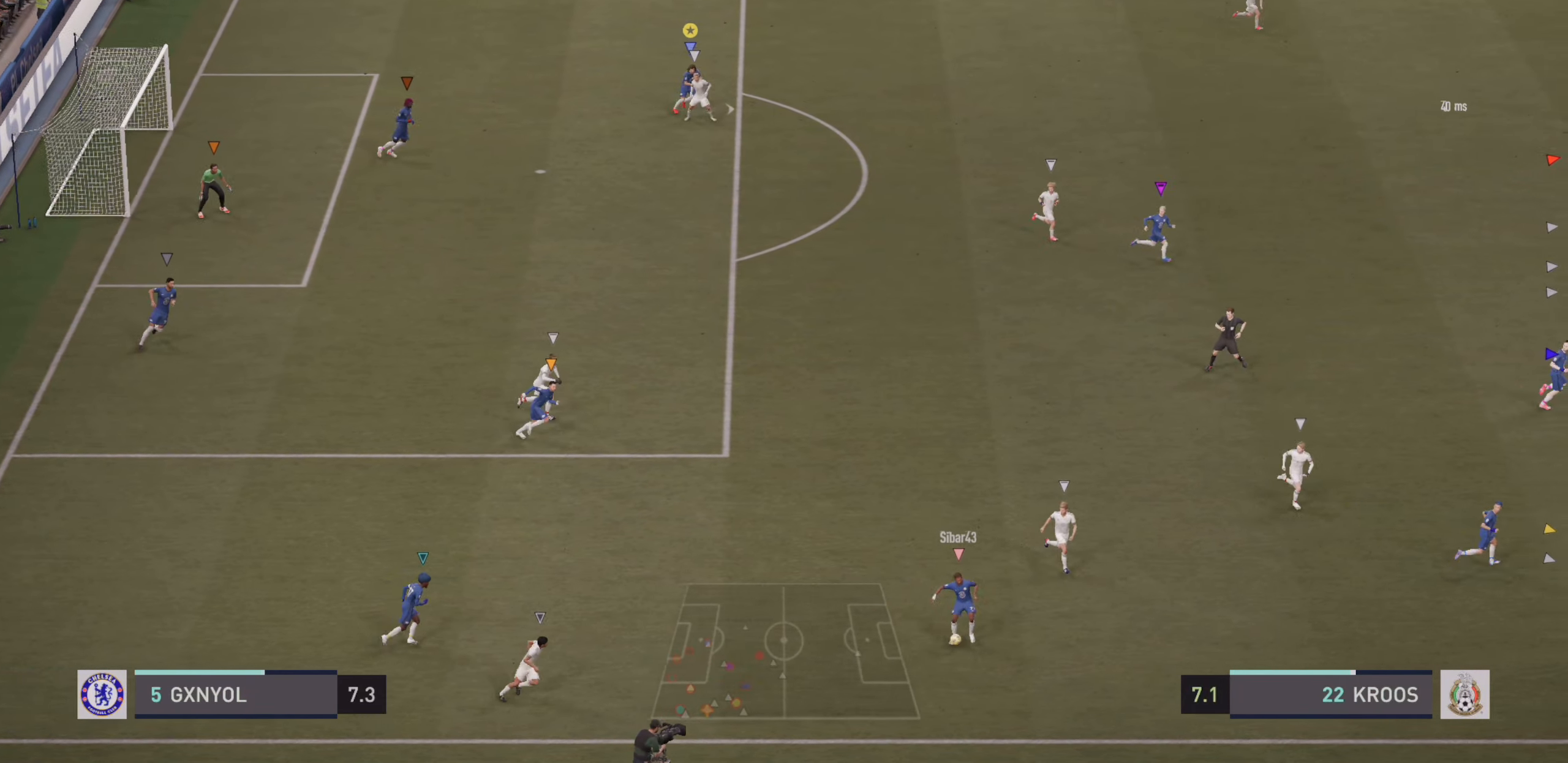
{"buttons": ["R2"], "left_stick": "up-right", "events": [[316, "left_stick", "up-right"]]}
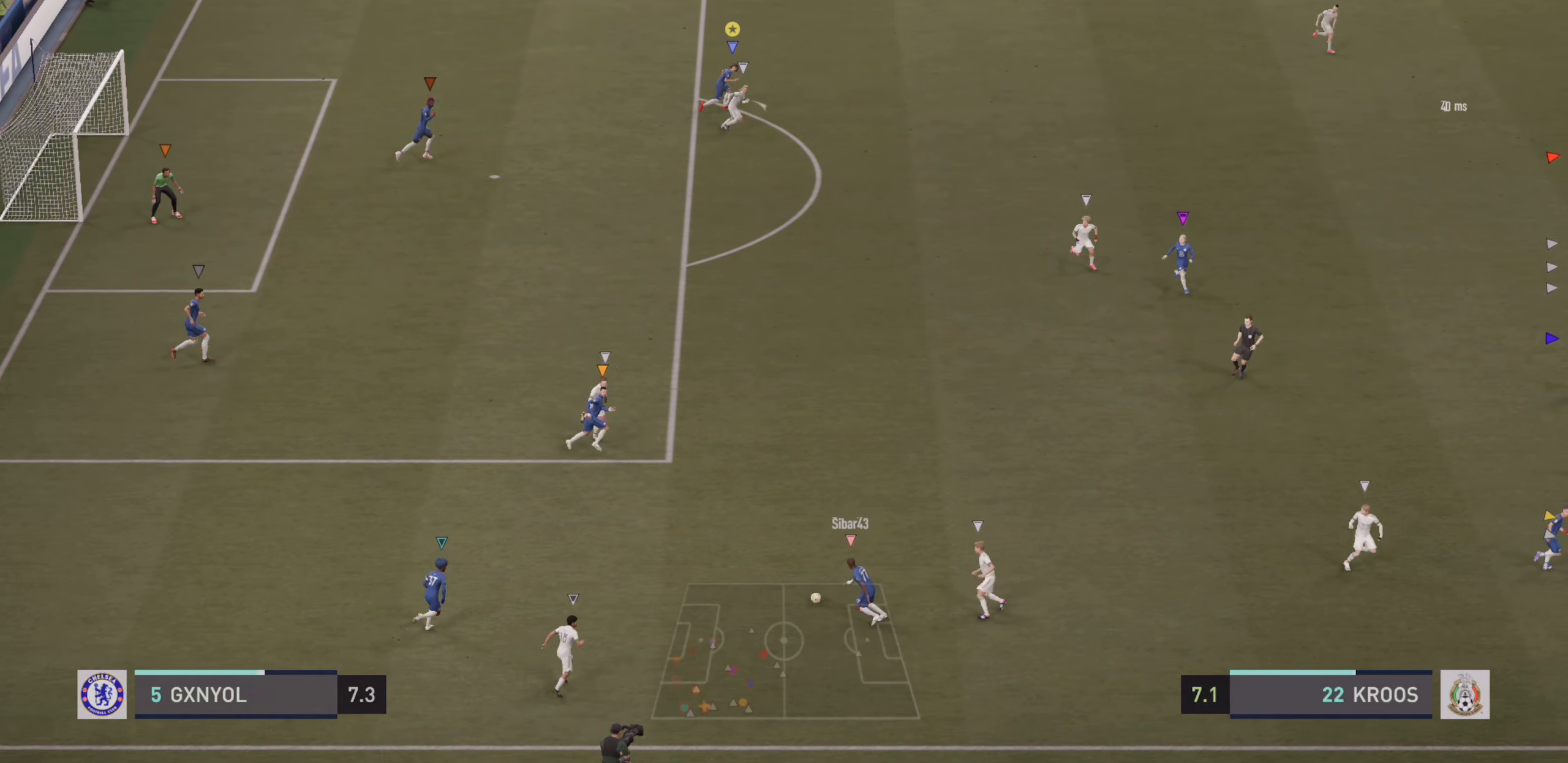
{"buttons": [], "left_stick": "up-right", "events": [[316, "R2", "up"]]}
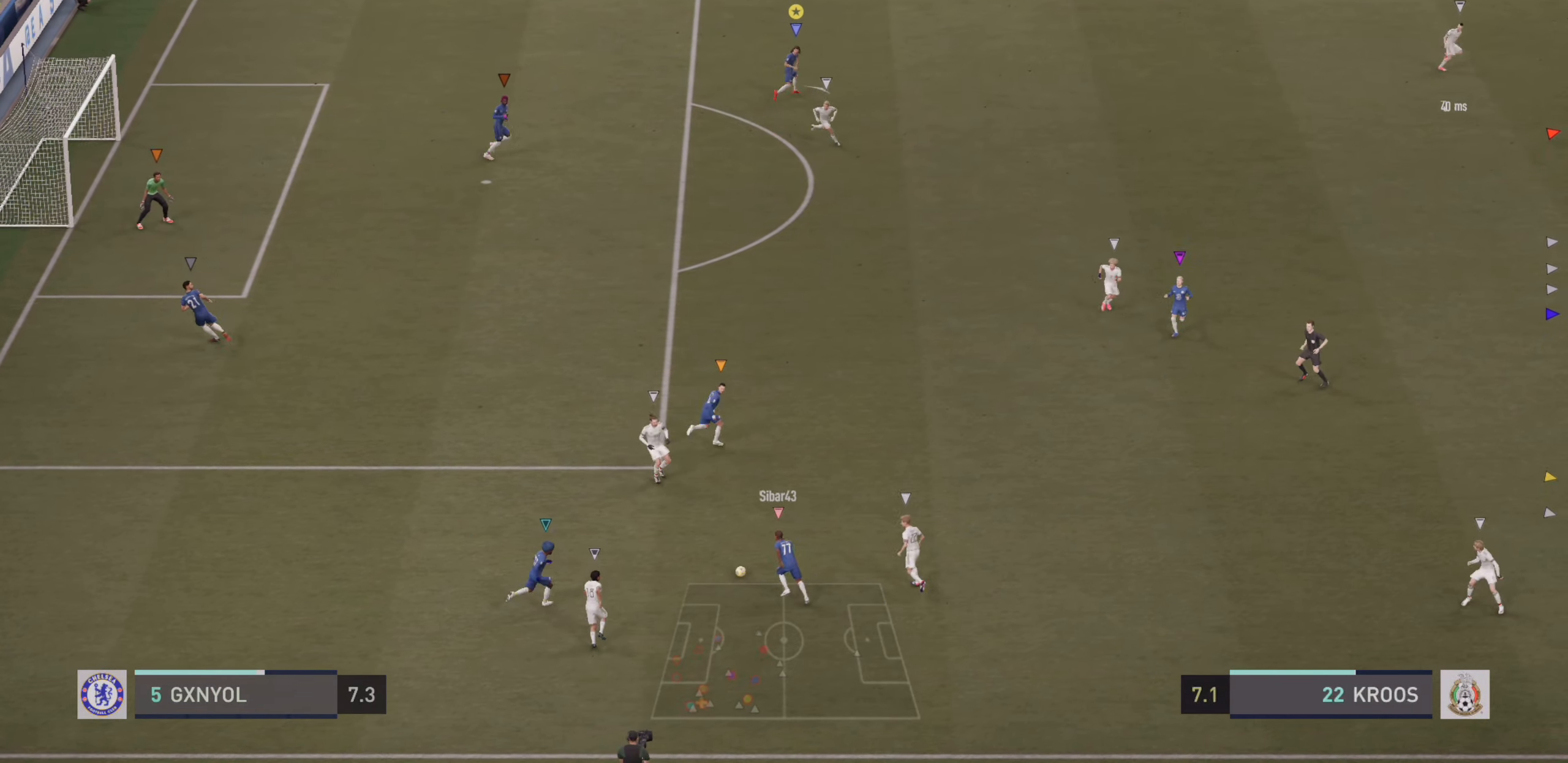
{"buttons": [], "left_stick": "up", "events": [[150, "left_stick", "up-left"], [383, "left_stick", "up"]]}
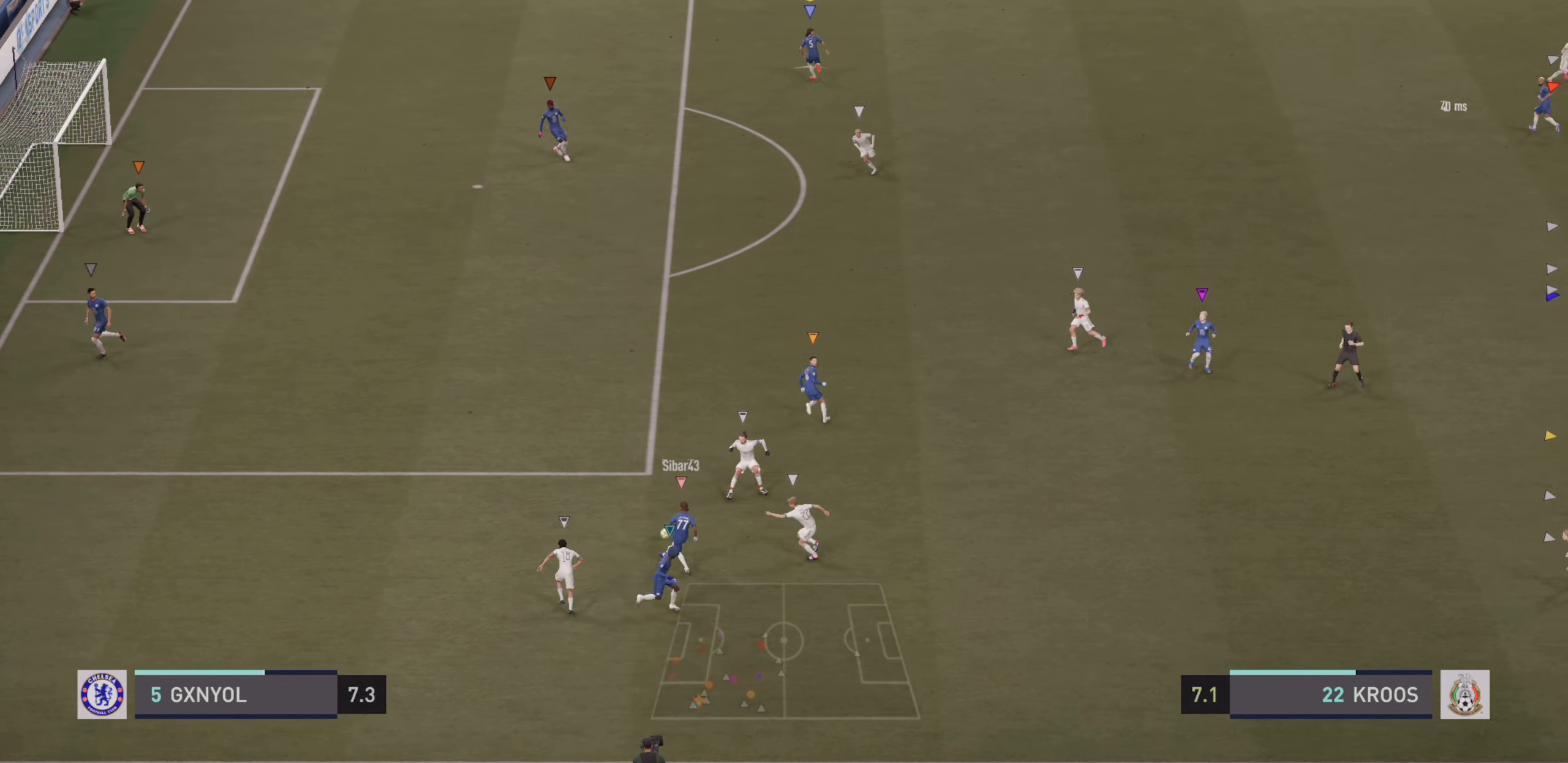
{"buttons": [], "left_stick": "up", "events": []}
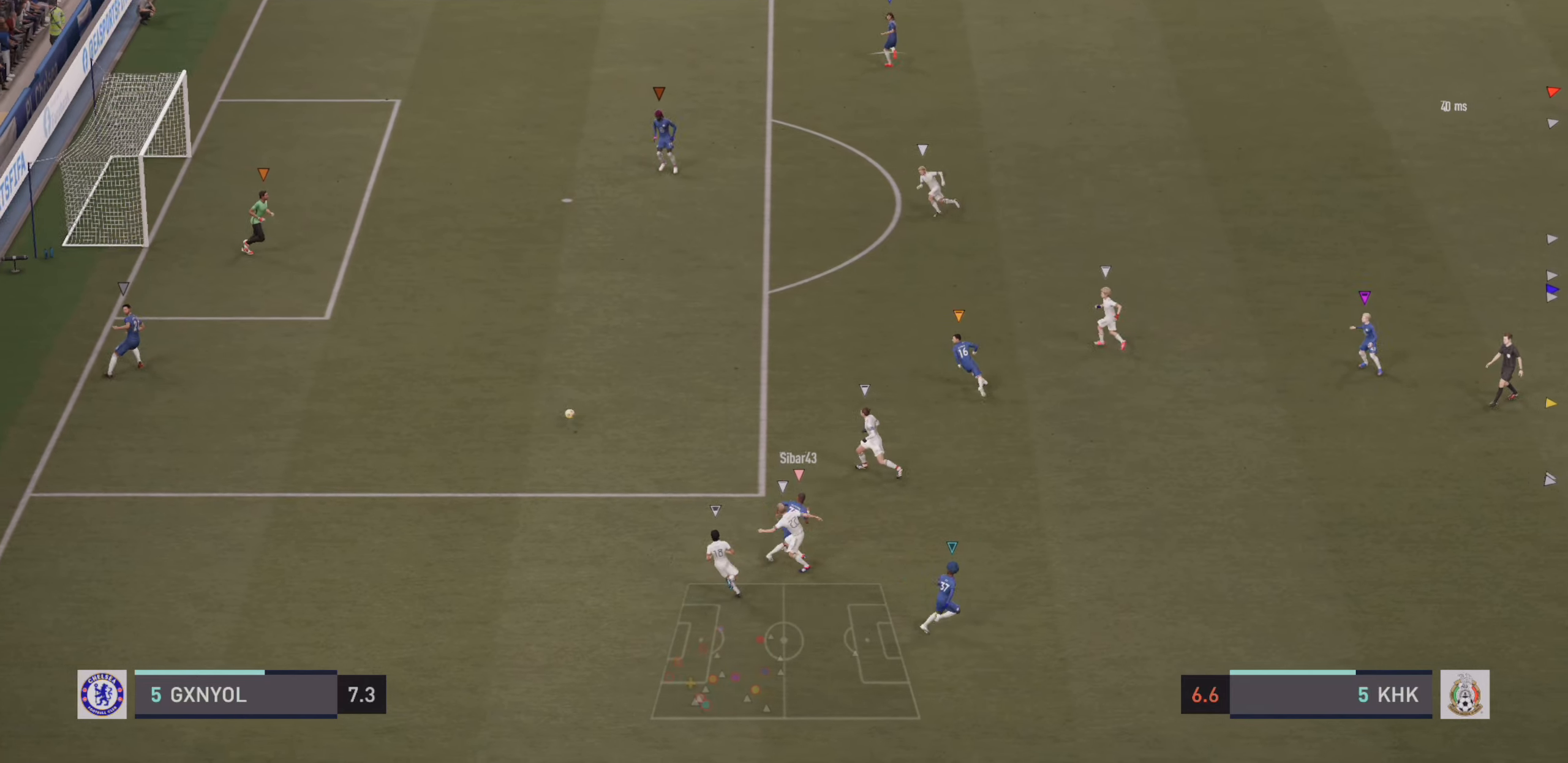
{"buttons": ["R2"], "left_stick": "up-right", "events": [[217, "R2", "down"], [467, "left_stick", "up-right"]]}
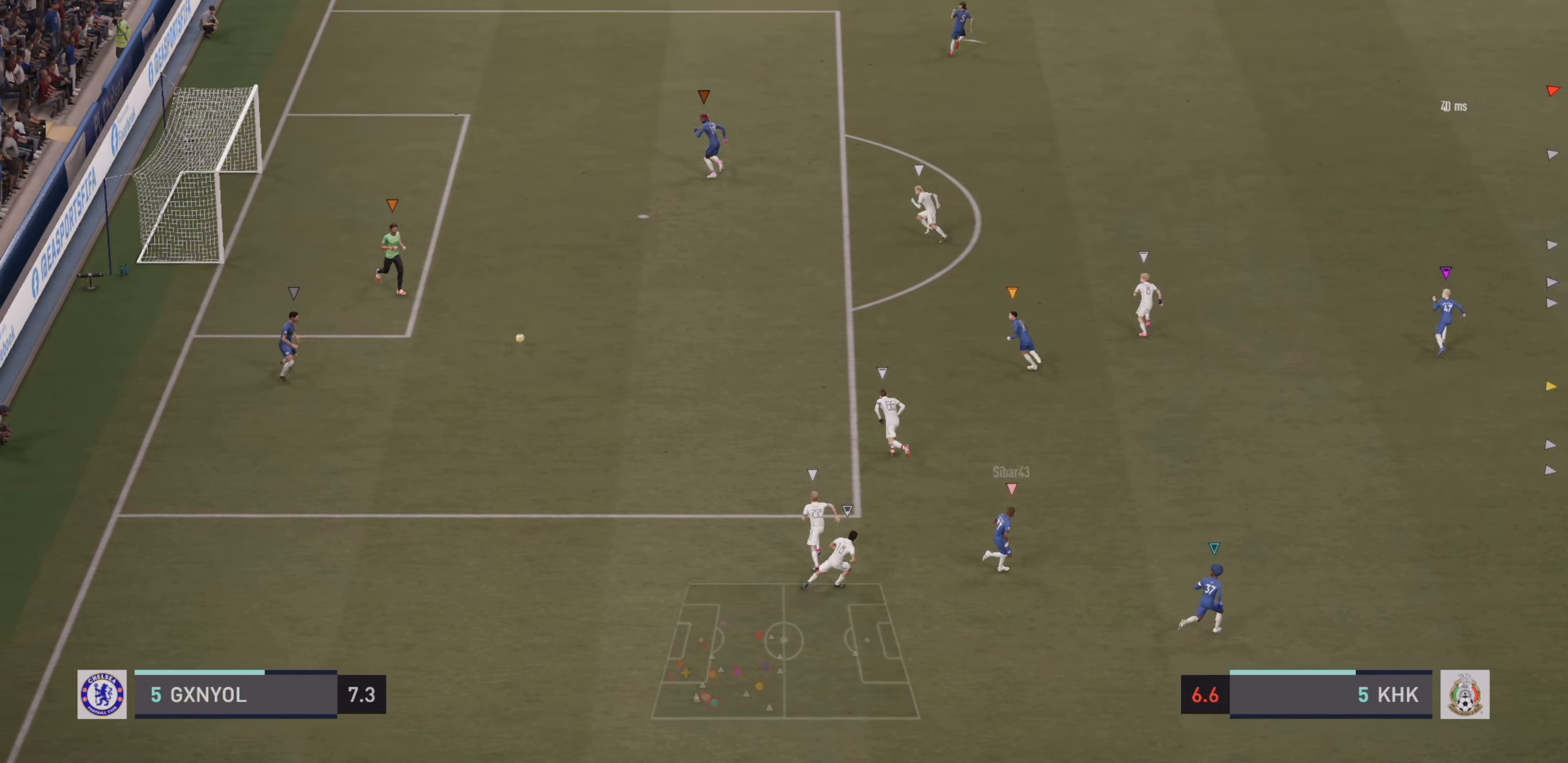
{"buttons": ["R2"], "left_stick": "up-right", "events": []}
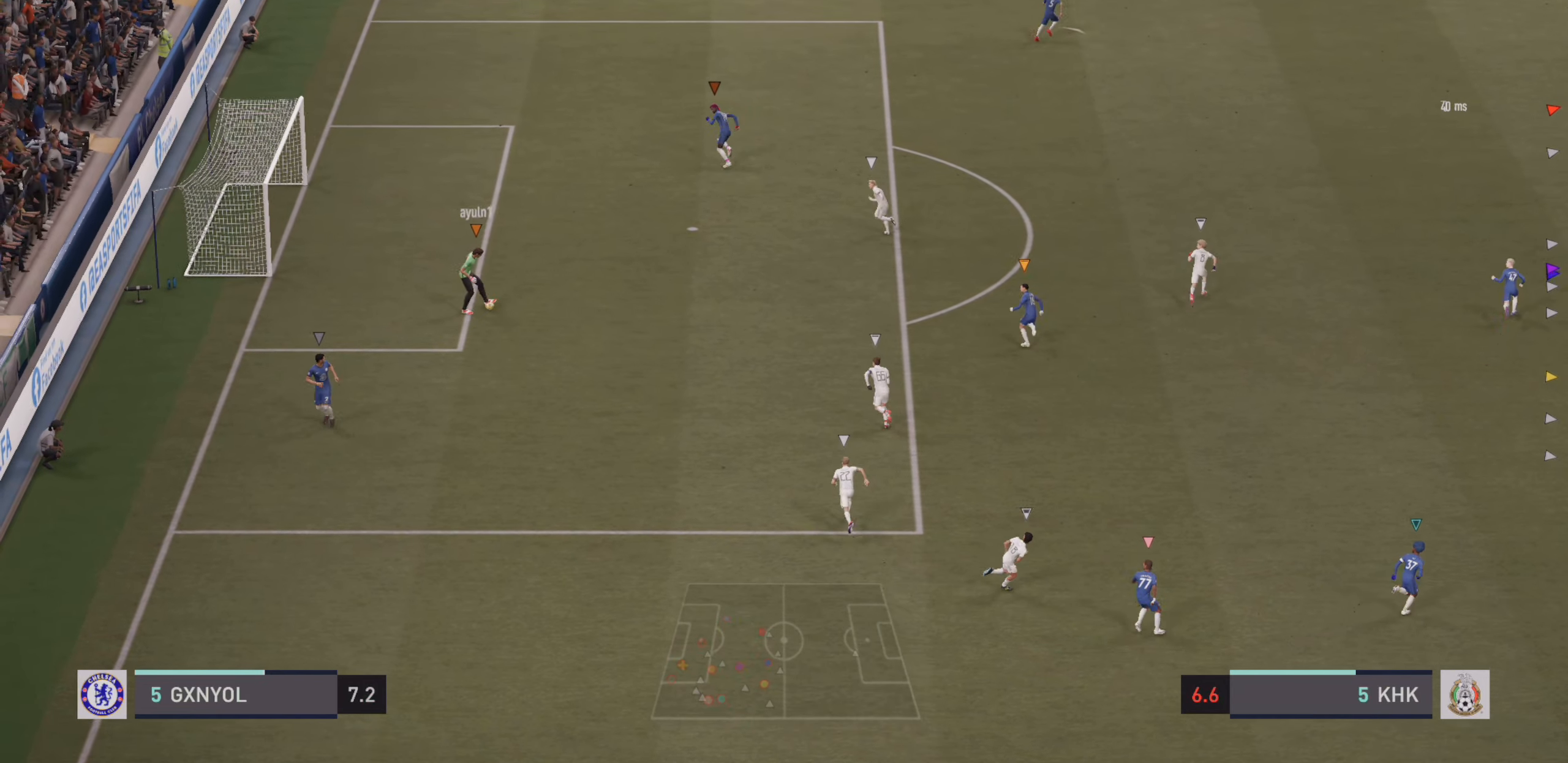
{"buttons": [], "left_stick": "up-right", "events": [[233, "R2", "up"]]}
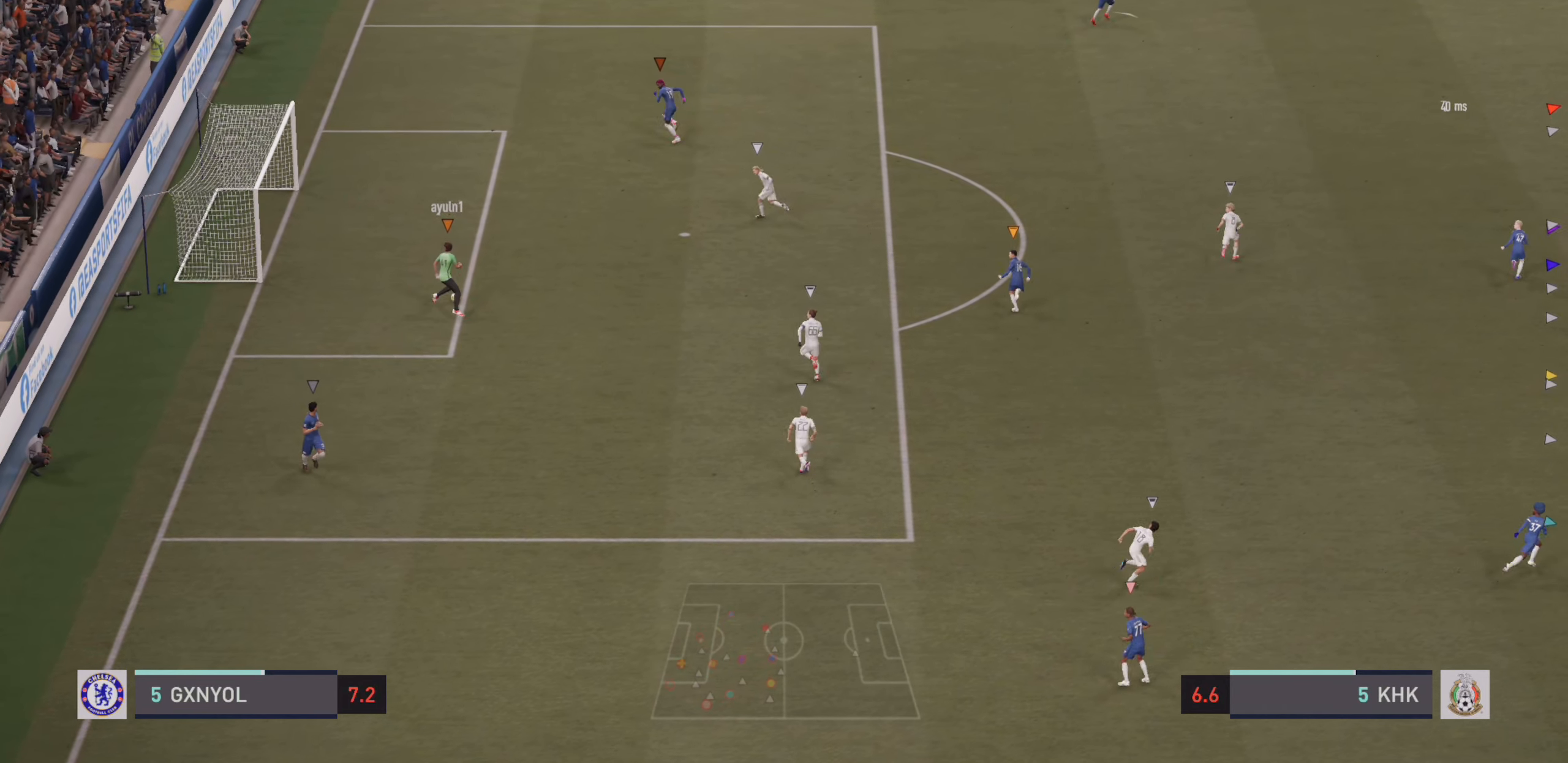
{"buttons": [], "left_stick": "up-right", "events": []}
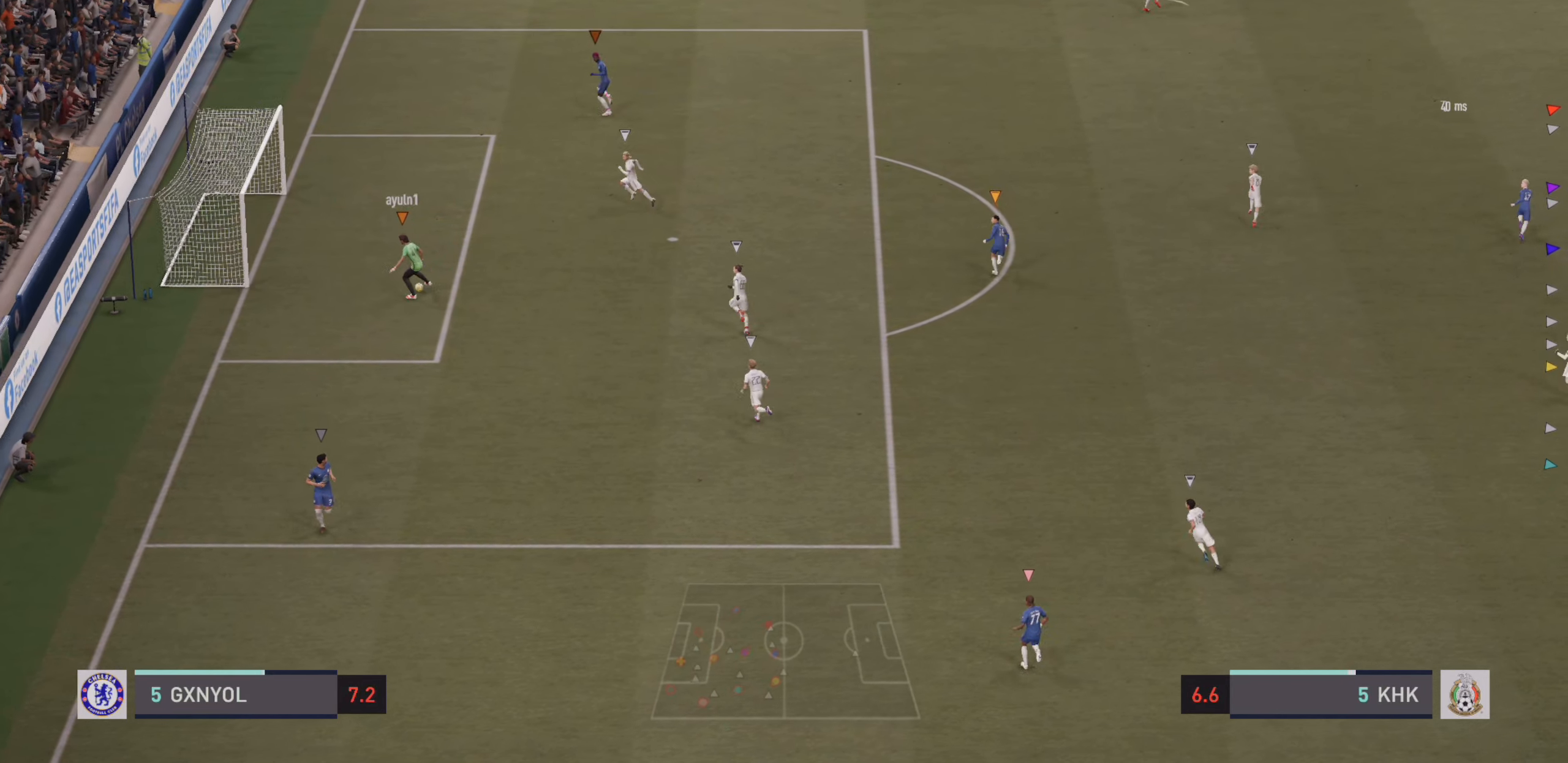
{"buttons": [], "left_stick": "center", "events": [[100, "left_stick", "center"]]}
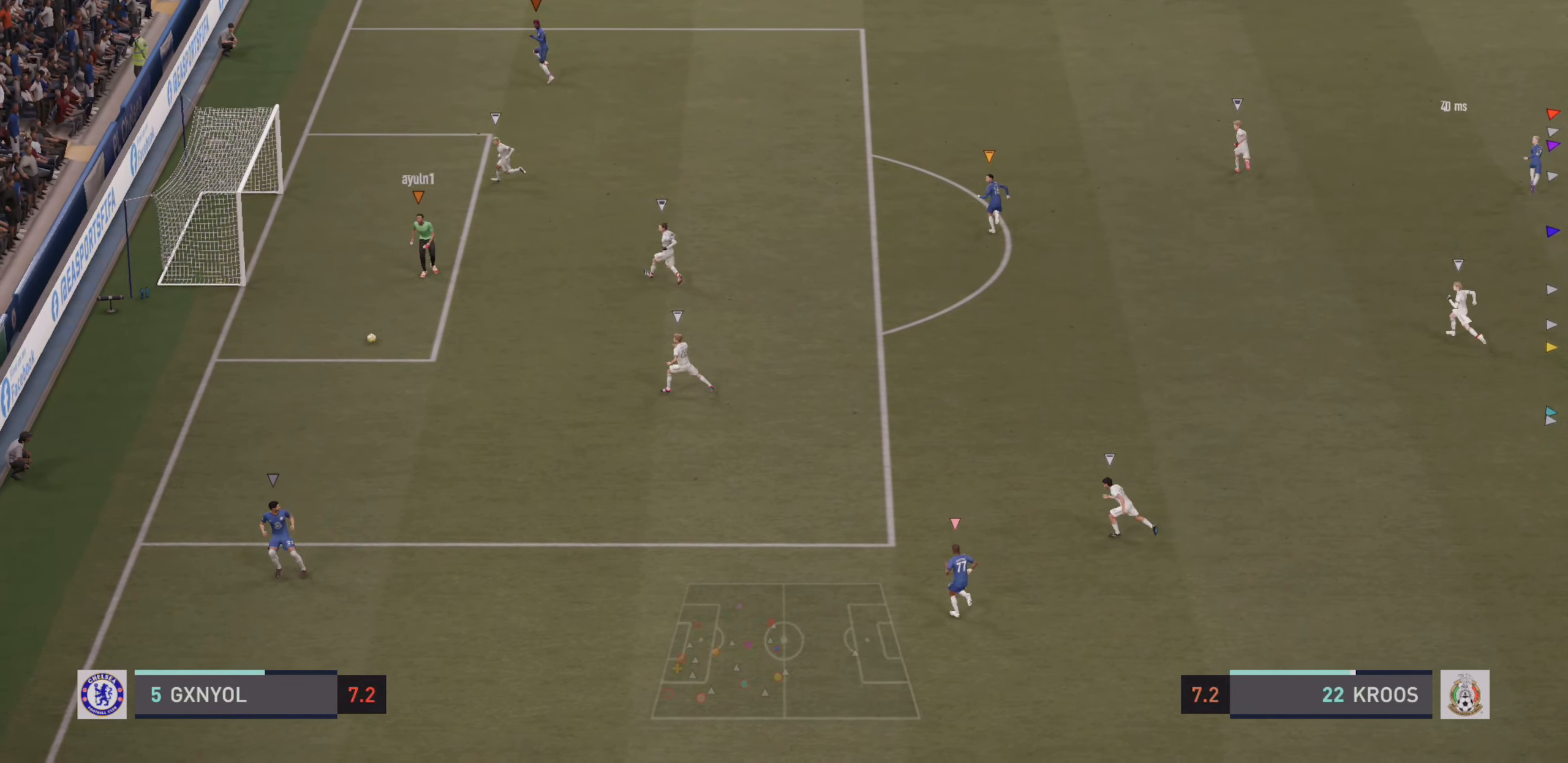
{"buttons": [], "left_stick": "center", "events": []}
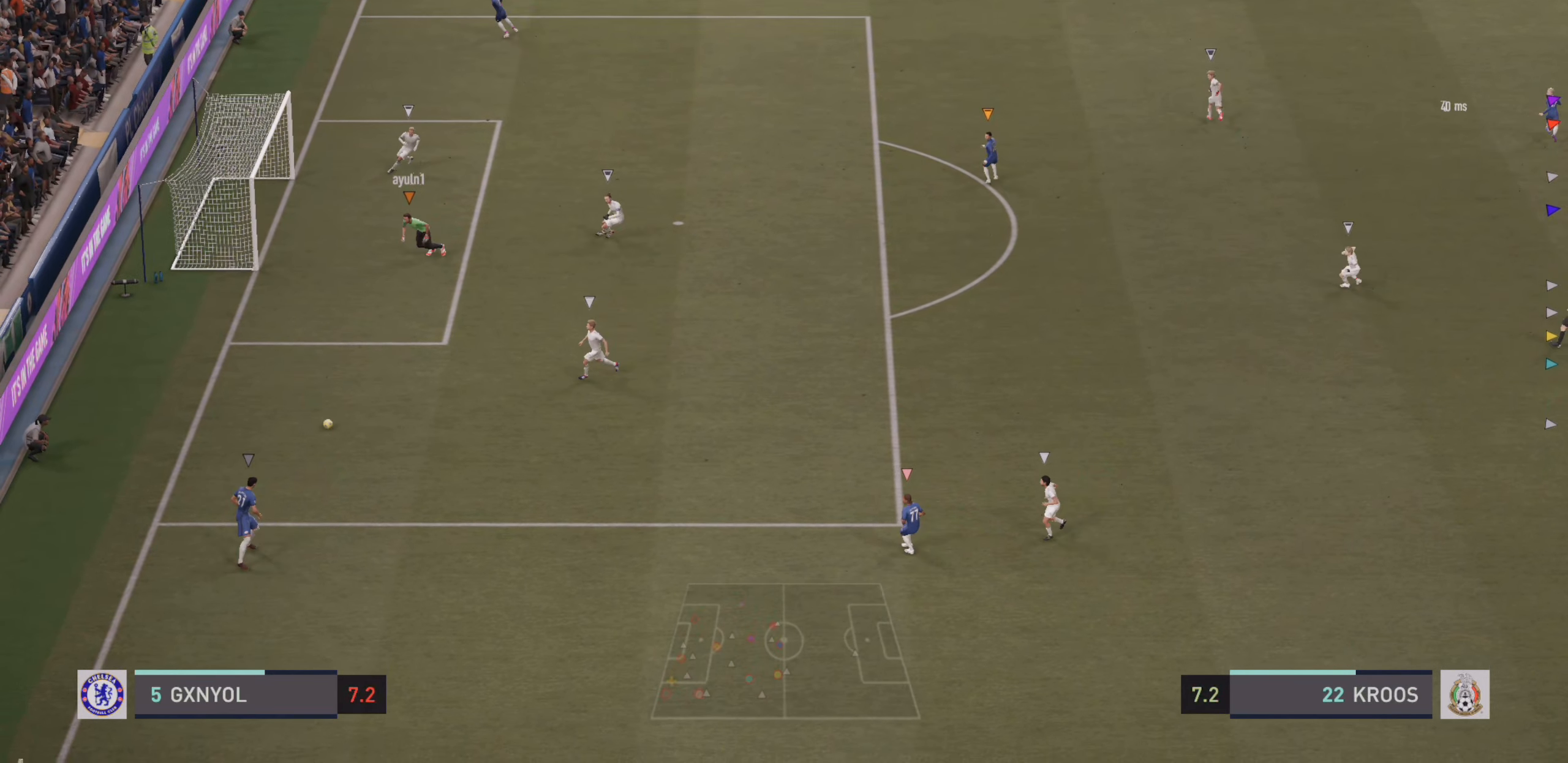
{"buttons": ["R2"], "left_stick": "down-left", "events": [[17, "left_stick", "left"], [117, "R2", "down"], [500, "left_stick", "down-left"]]}
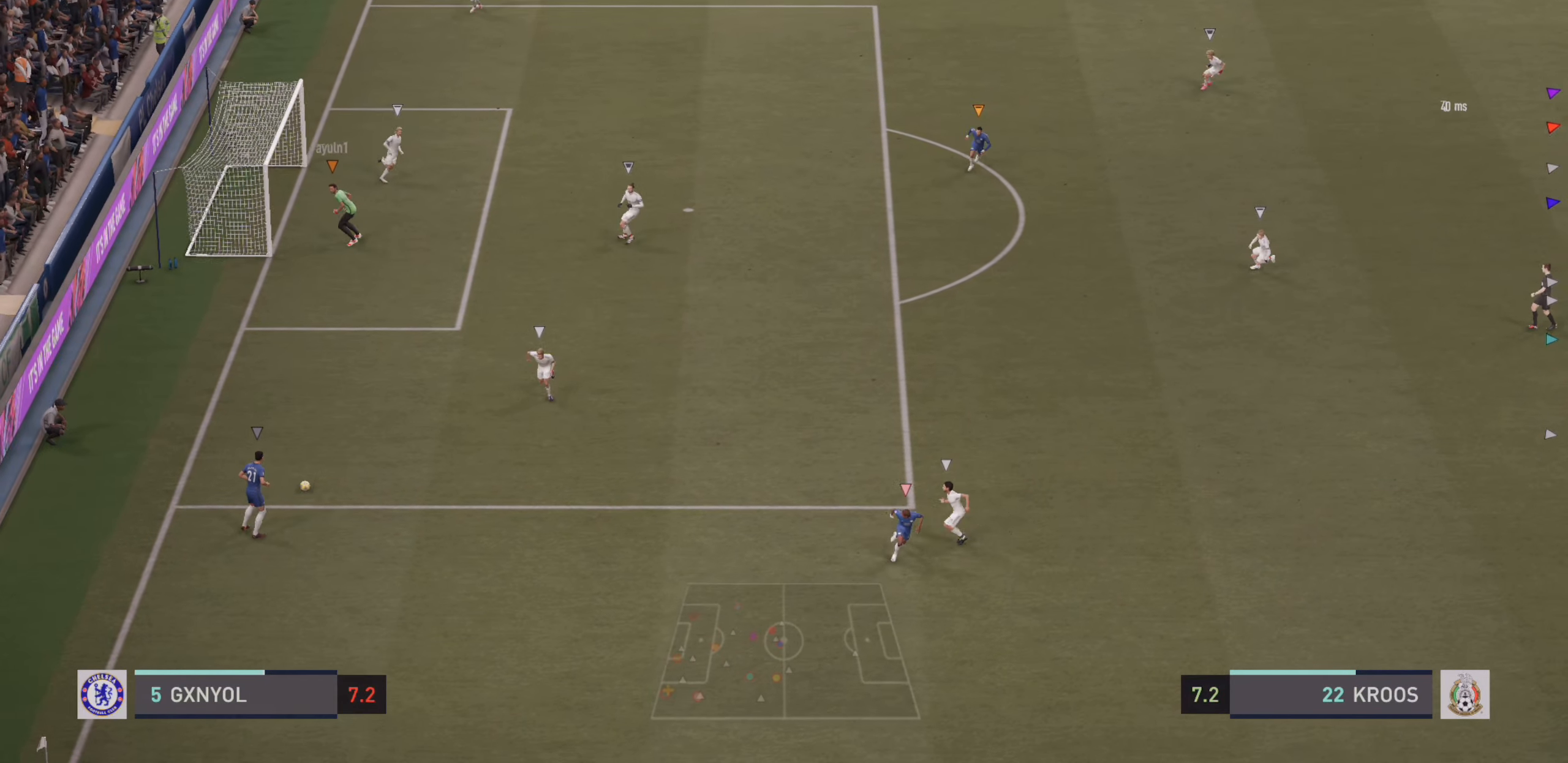
{"buttons": [], "left_stick": "down-left", "events": [[367, "R2", "up"]]}
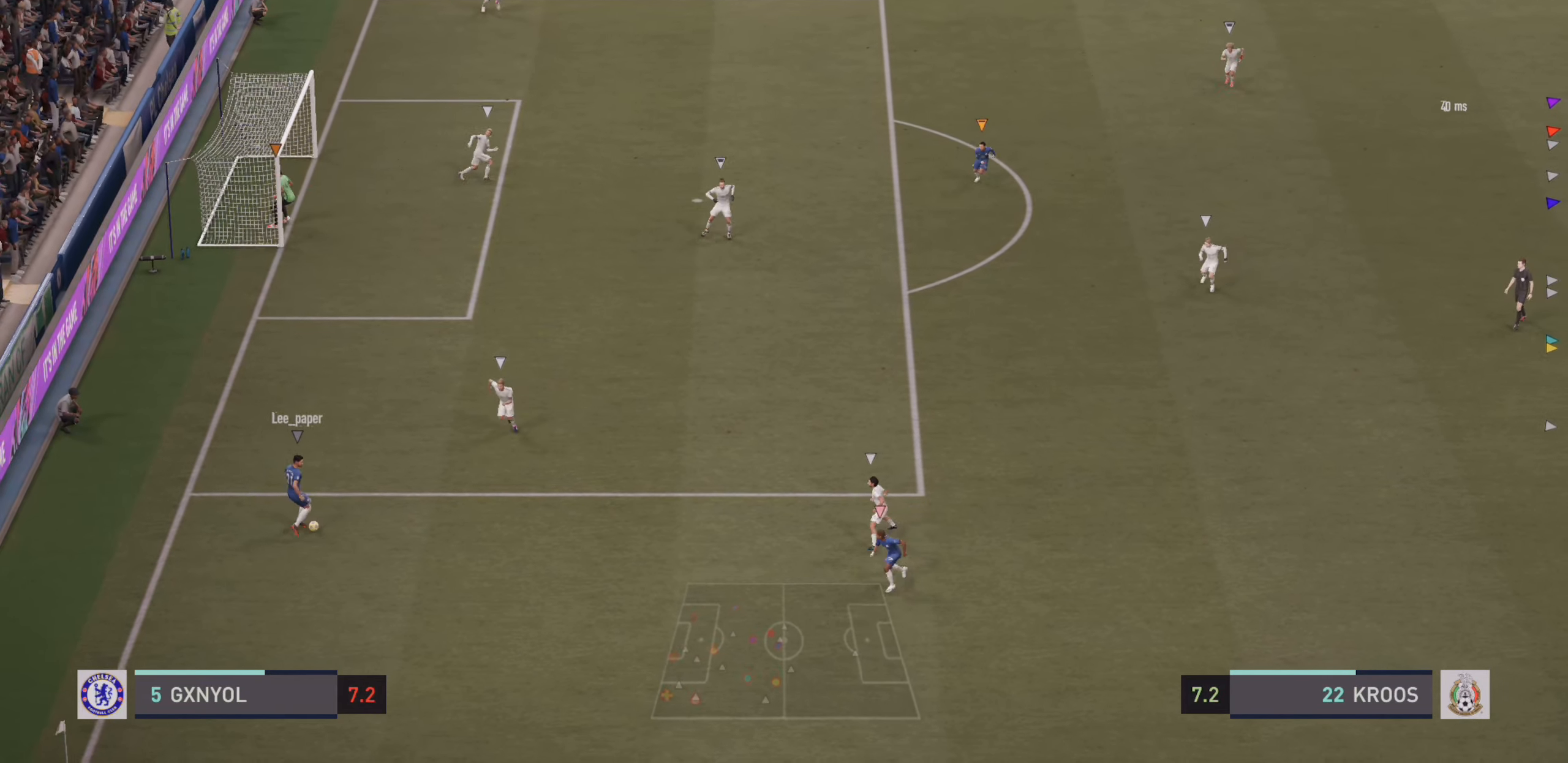
{"buttons": [], "left_stick": "down-left", "events": []}
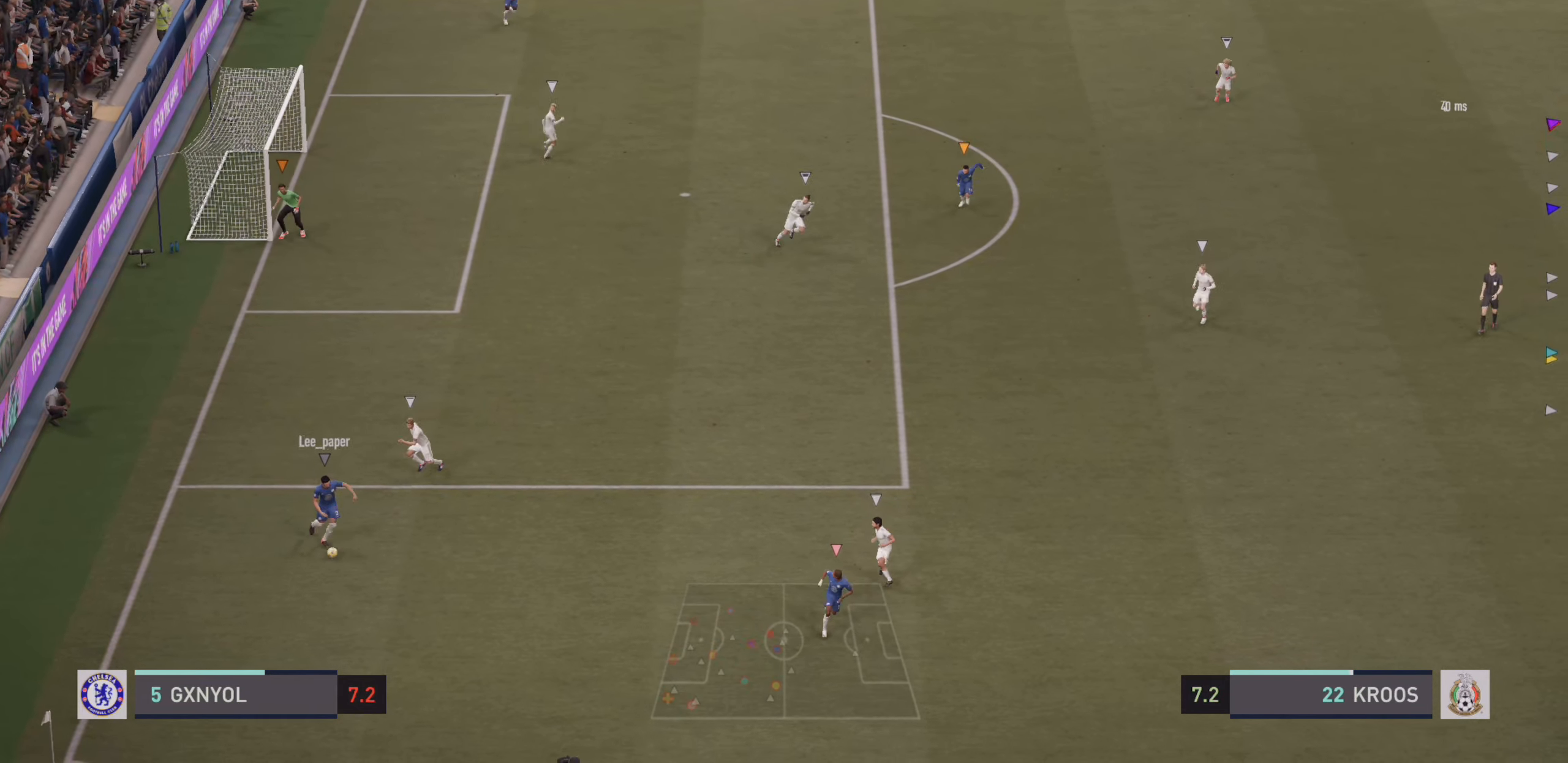
{"buttons": [], "left_stick": "down", "events": [[183, "left_stick", "down"]]}
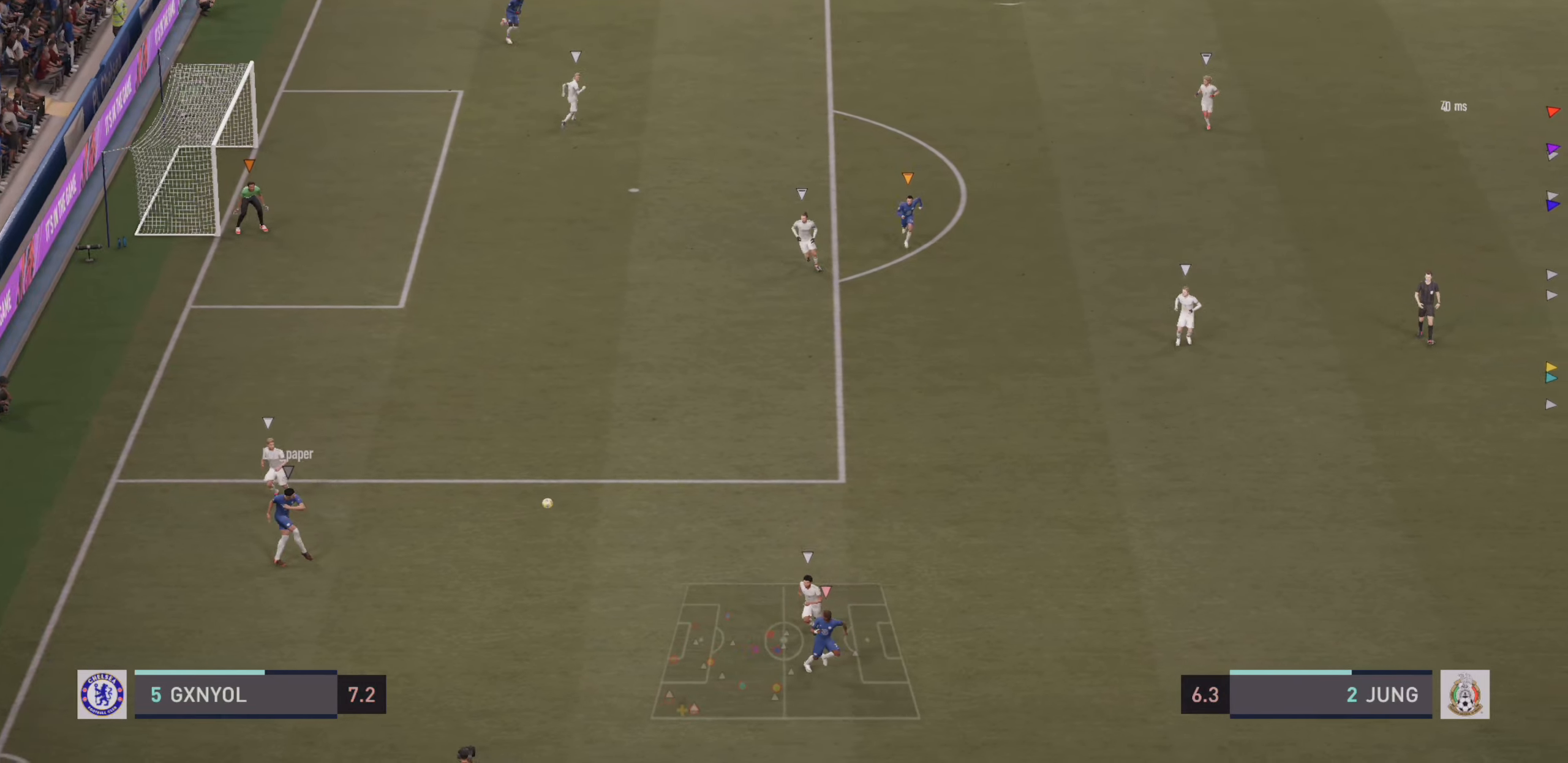
{"buttons": [], "left_stick": "down-right", "events": [[117, "left_stick", "down-right"]]}
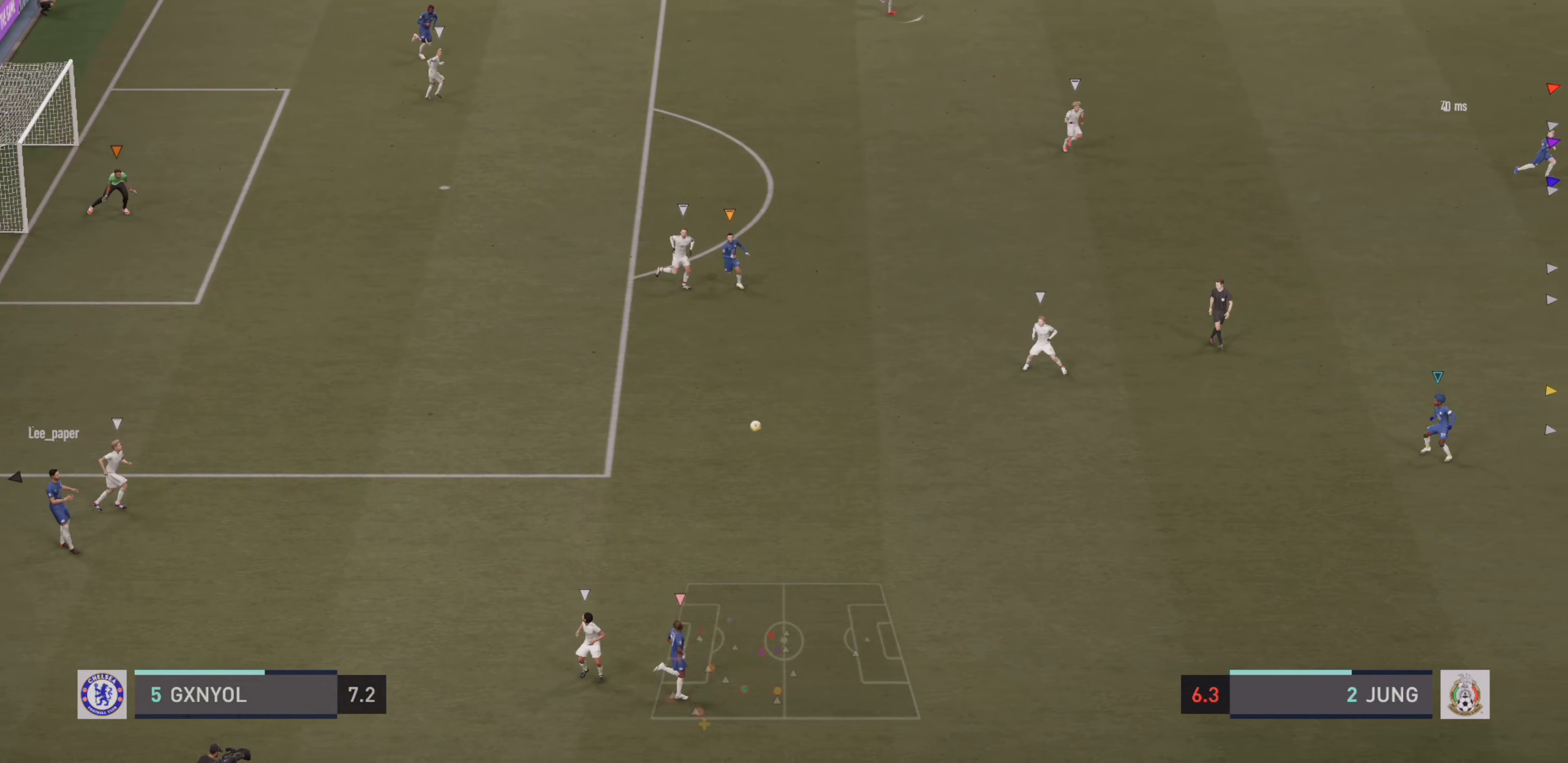
{"buttons": [], "left_stick": "right", "events": [[367, "left_stick", "right"]]}
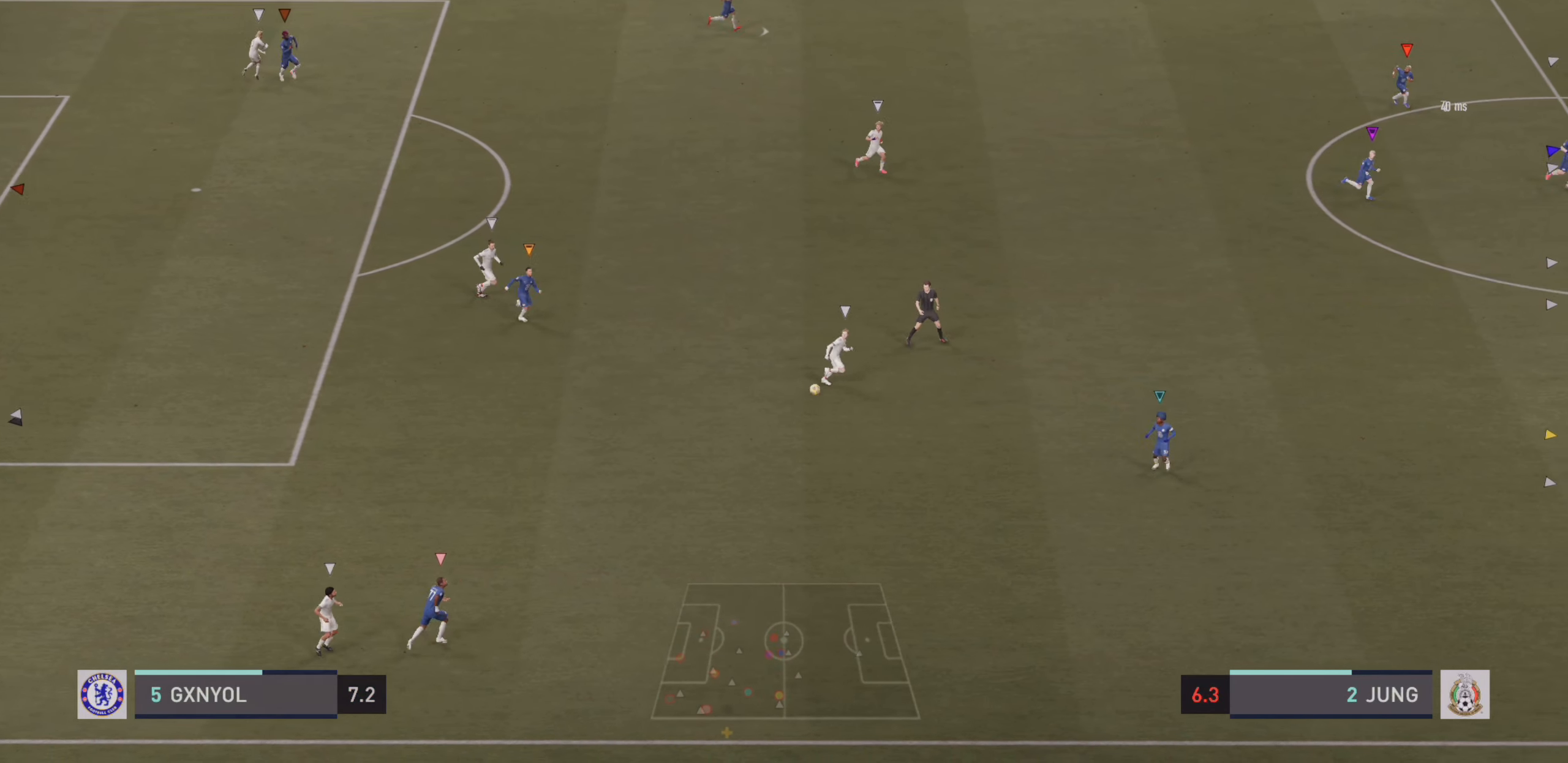
{"buttons": [], "left_stick": "center", "events": [[367, "left_stick", "center"]]}
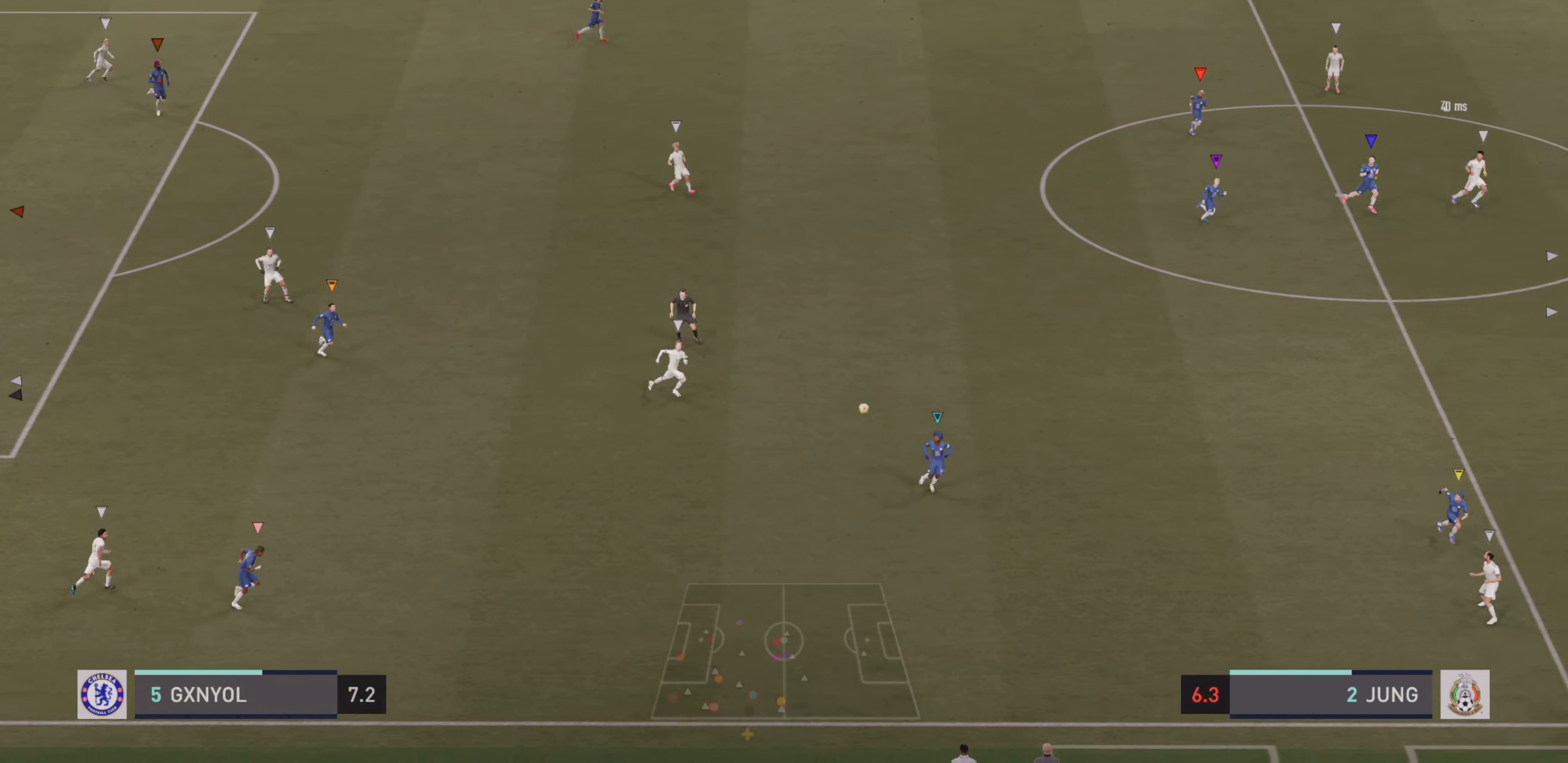
{"buttons": [], "left_stick": "center", "events": []}
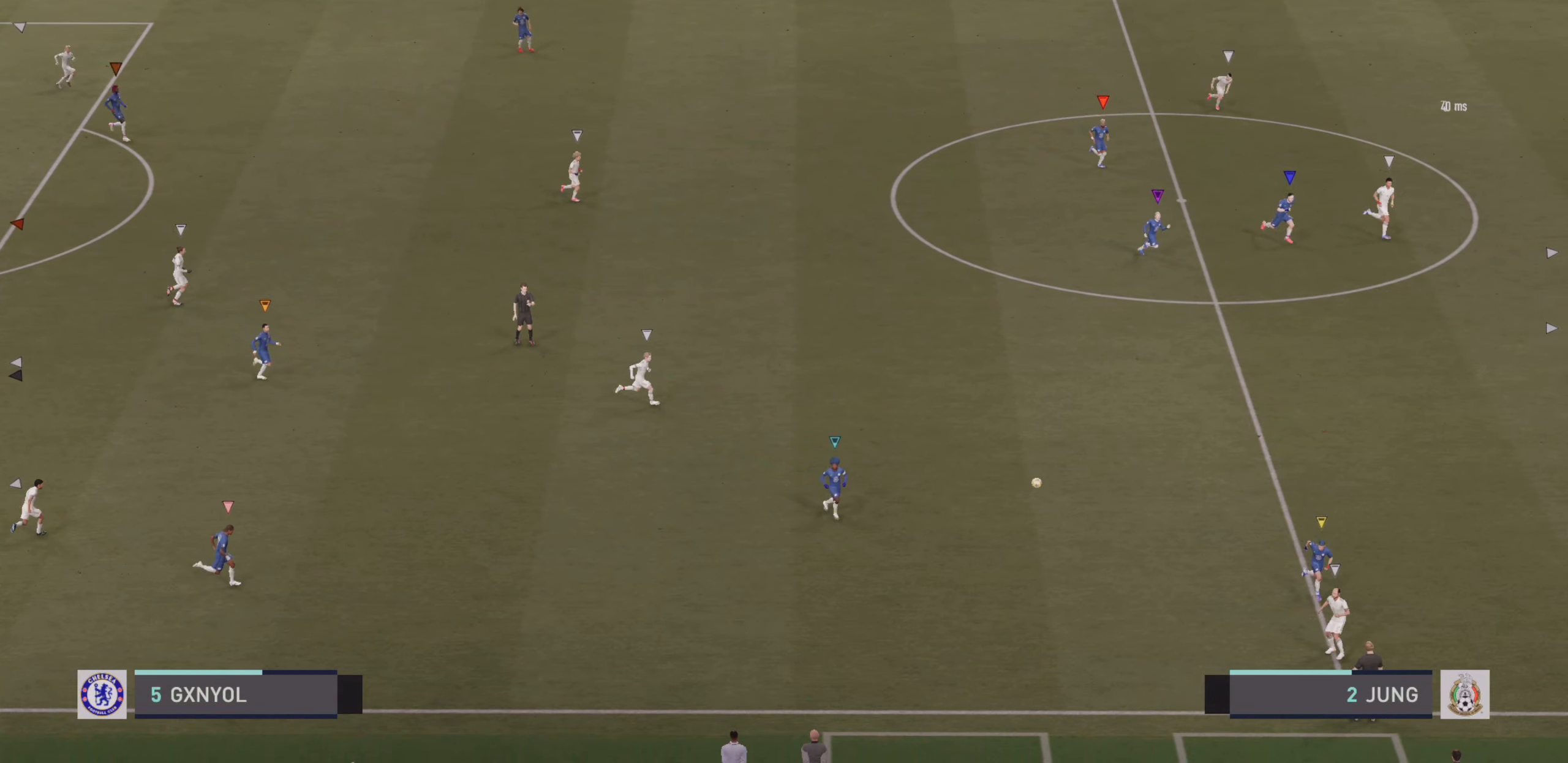
{"buttons": [], "left_stick": "center"}
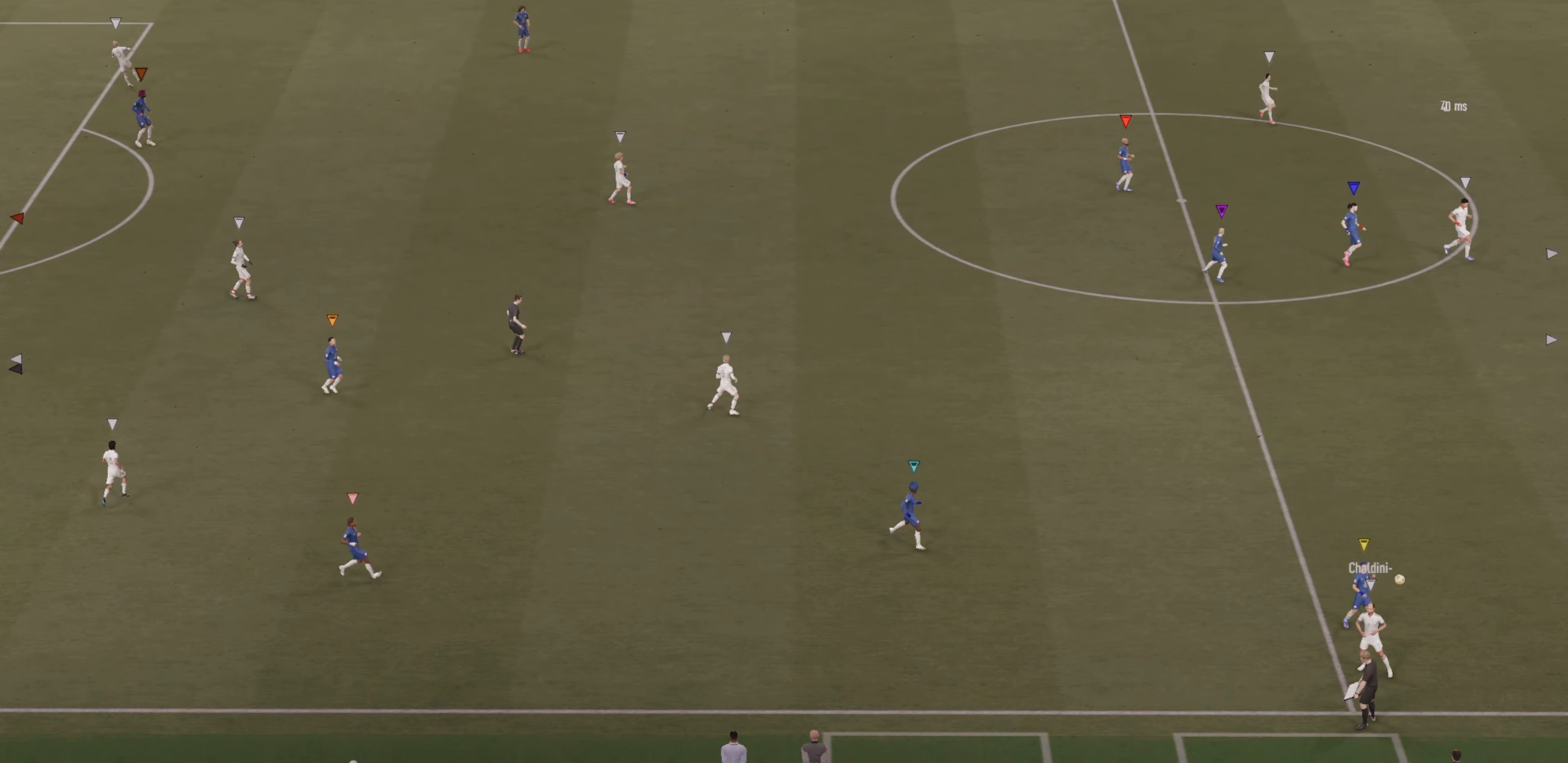
{"buttons": [], "left_stick": "center", "events": [[84, "CROSS", "down"], [184, "CROSS", "up"], [217, "CROSS", "down"], [350, "CROSS", "up"]]}